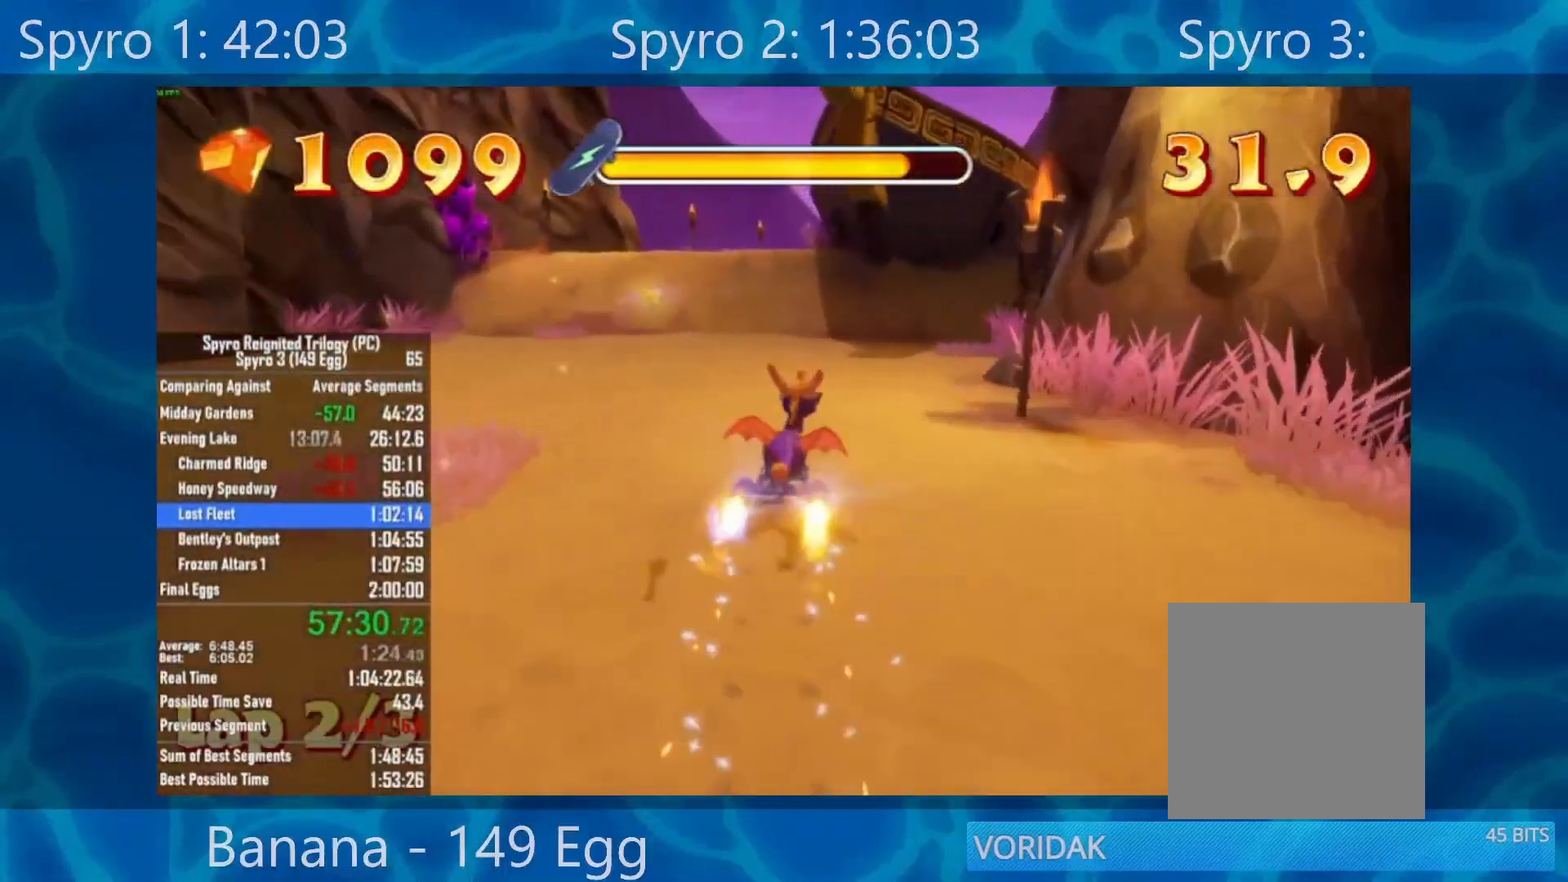
Gameplay with a controller (Xbox layout); each line is a JSON object with the inputs held at the frame after it. "events" lists button and stick changes between this image and that frame as [ms after this image, input, new state], when the widget could be followed in between.
{"buttons": ["X"], "left_stick": "center", "right_stick": "center", "events": [[200, "left_stick", "right"], [350, "left_stick", "center"]]}
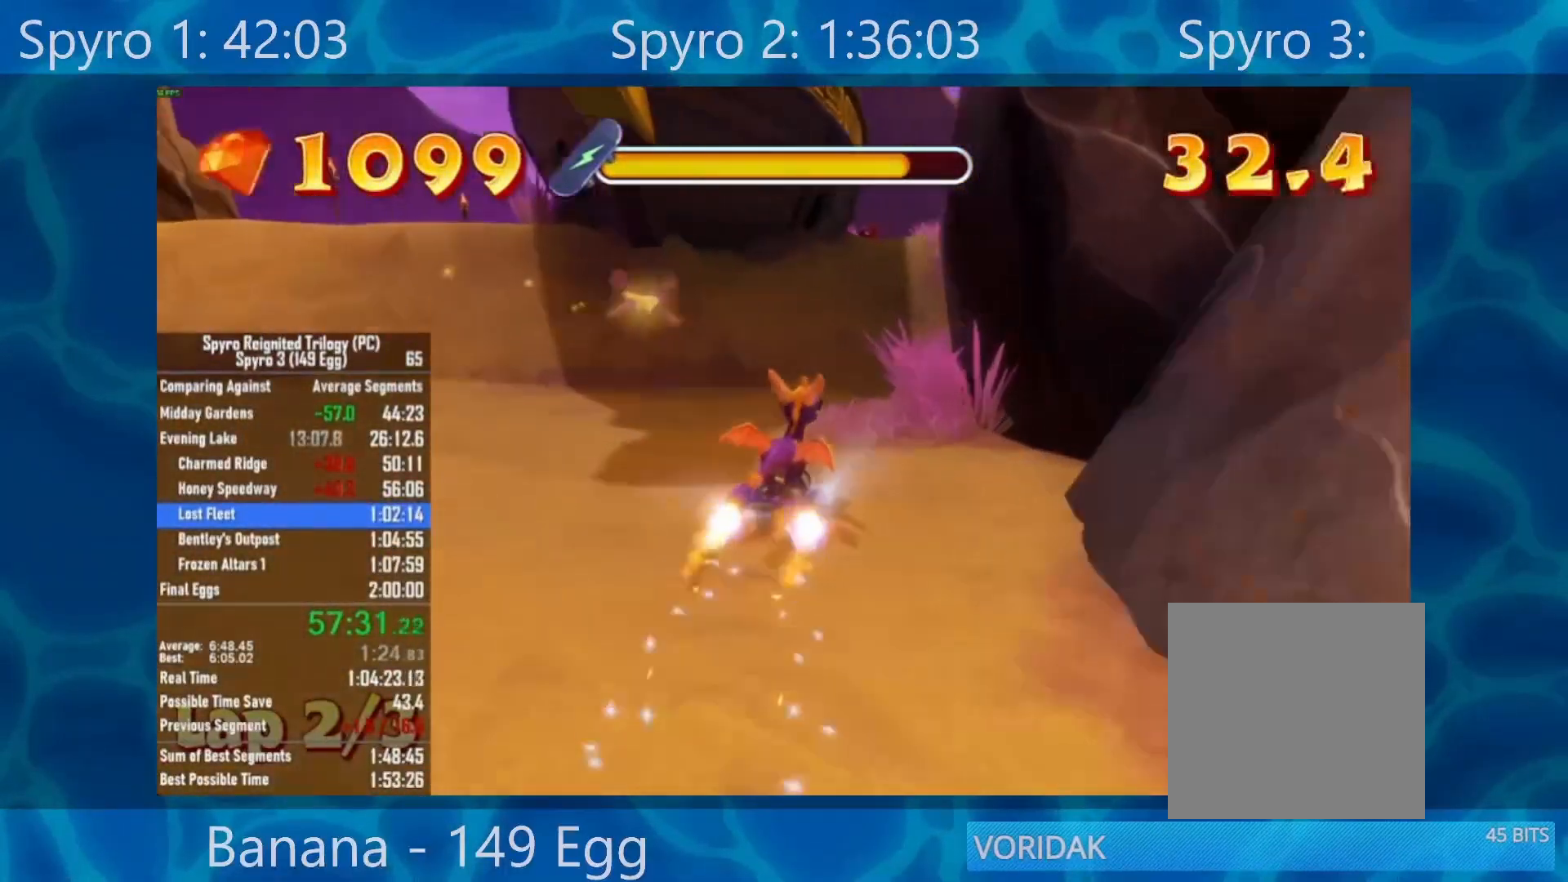
{"buttons": ["A", "X"], "left_stick": "center", "right_stick": "center", "events": [[100, "left_stick", "right"], [150, "left_stick", "center"], [483, "A", "down"]]}
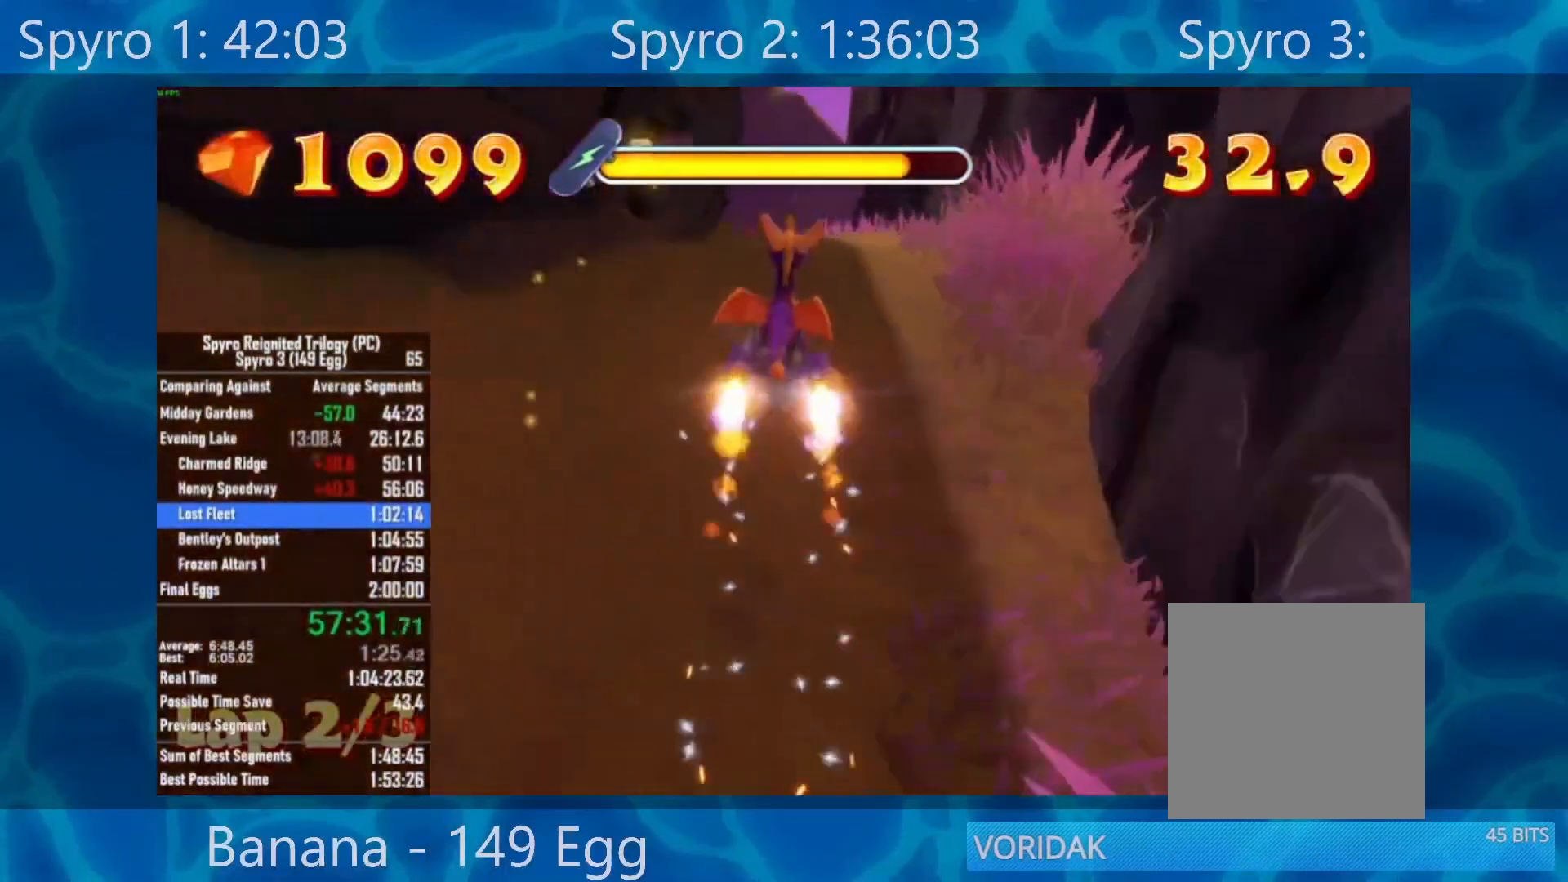
{"buttons": ["X"], "left_stick": "center", "right_stick": "center", "events": [[117, "A", "up"]]}
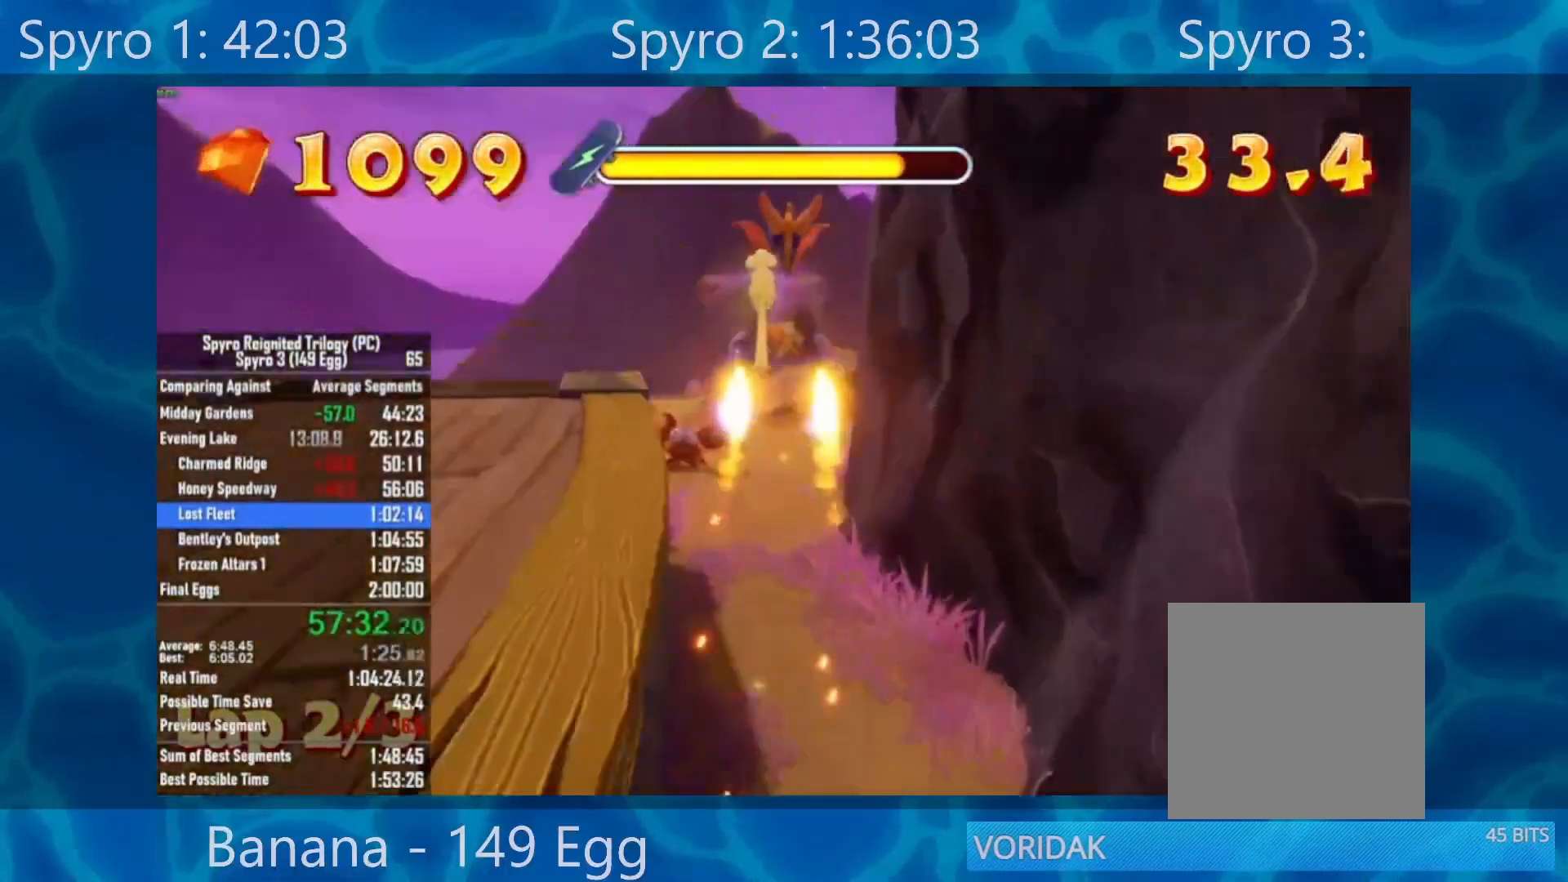
{"buttons": ["X"], "left_stick": "right", "right_stick": "center", "events": [[117, "left_stick", "right"], [250, "left_stick", "center"], [450, "left_stick", "right"]]}
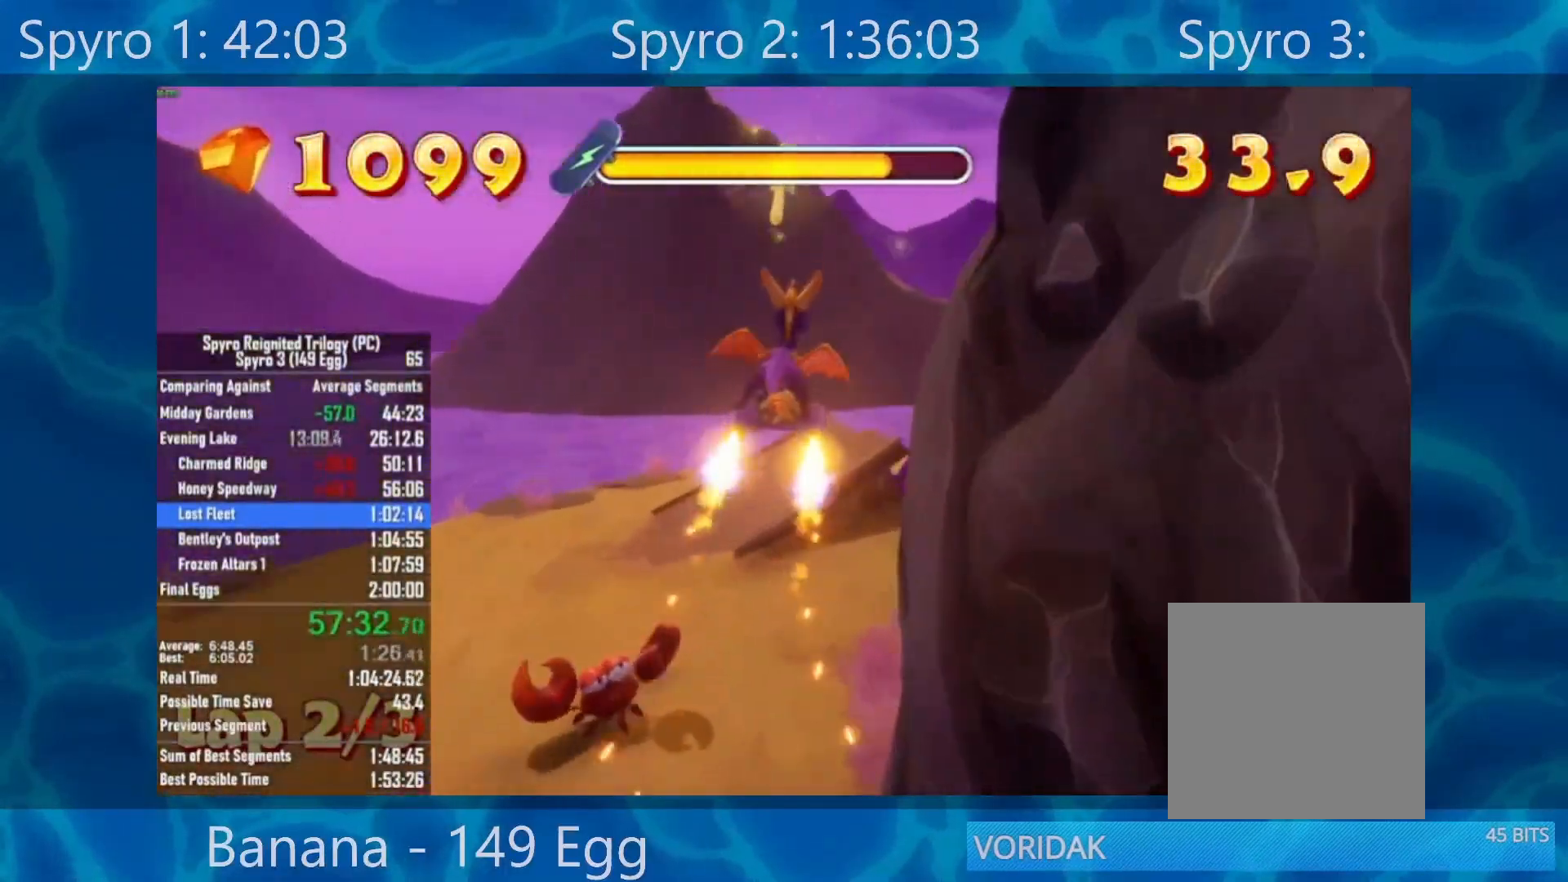
{"buttons": ["X"], "left_stick": "right", "right_stick": "center", "events": [[167, "left_stick", "center"], [317, "left_stick", "right"]]}
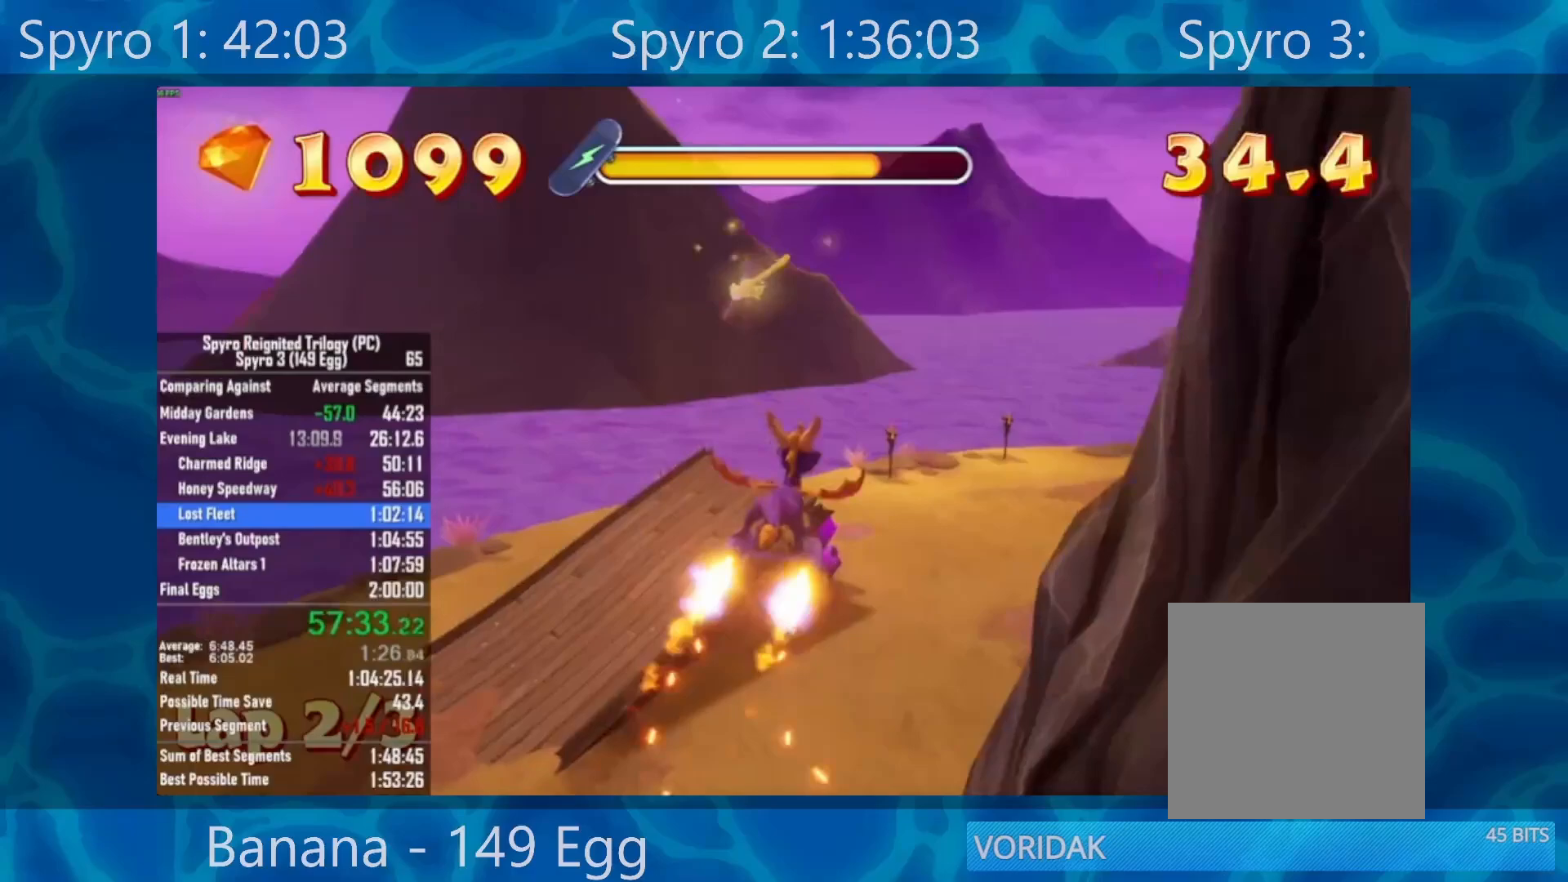
{"buttons": ["X"], "left_stick": "right", "right_stick": "center", "events": [[150, "left_stick", "center"], [283, "left_stick", "right"]]}
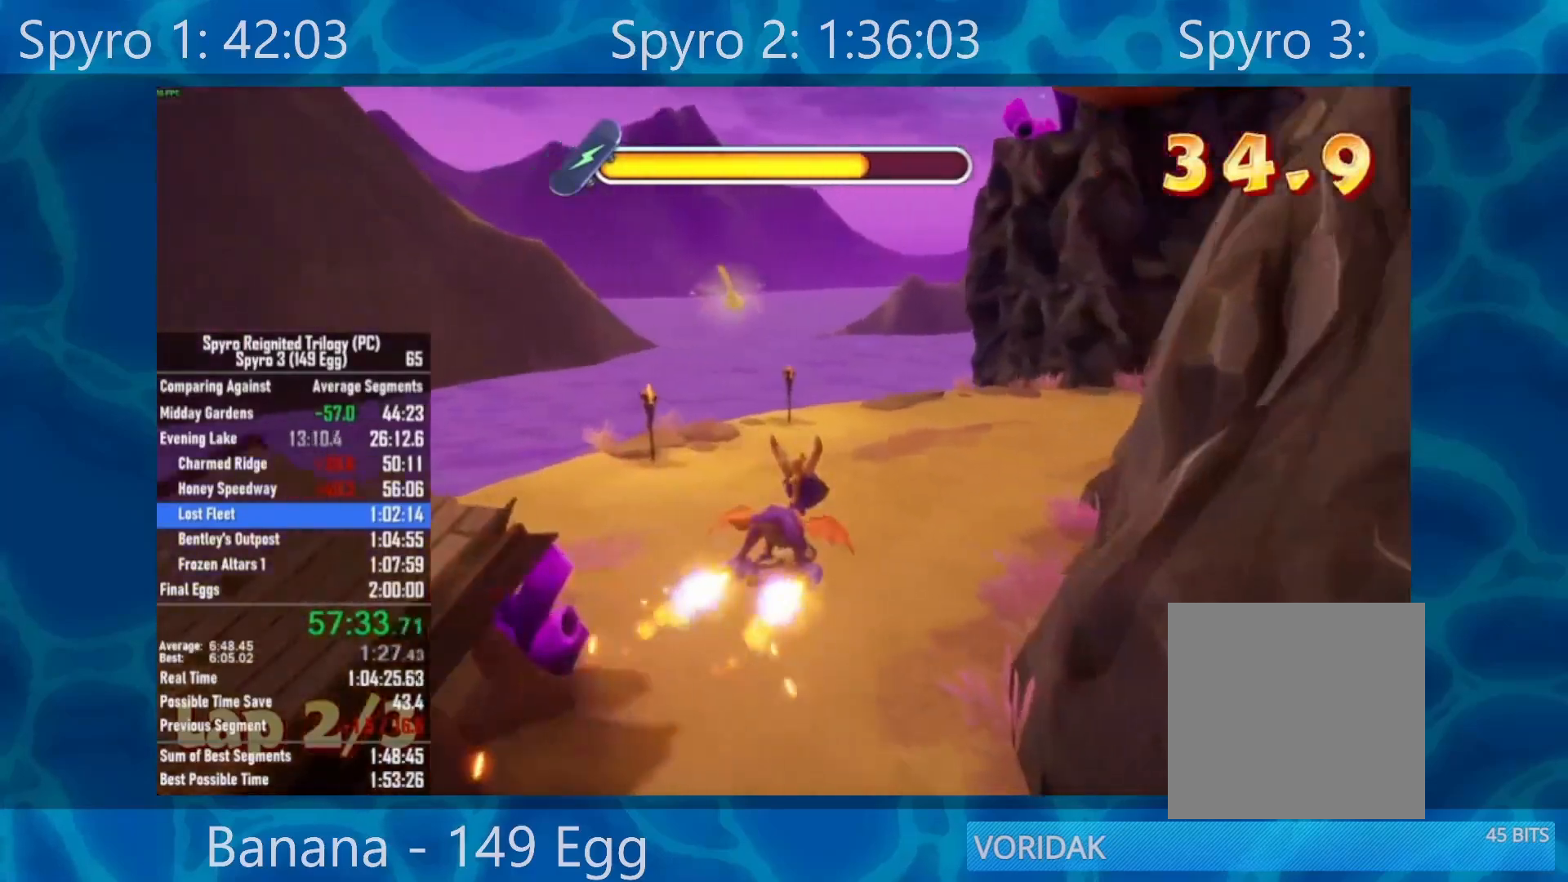
{"buttons": ["X"], "left_stick": "center", "right_stick": "center", "events": [[50, "left_stick", "center"]]}
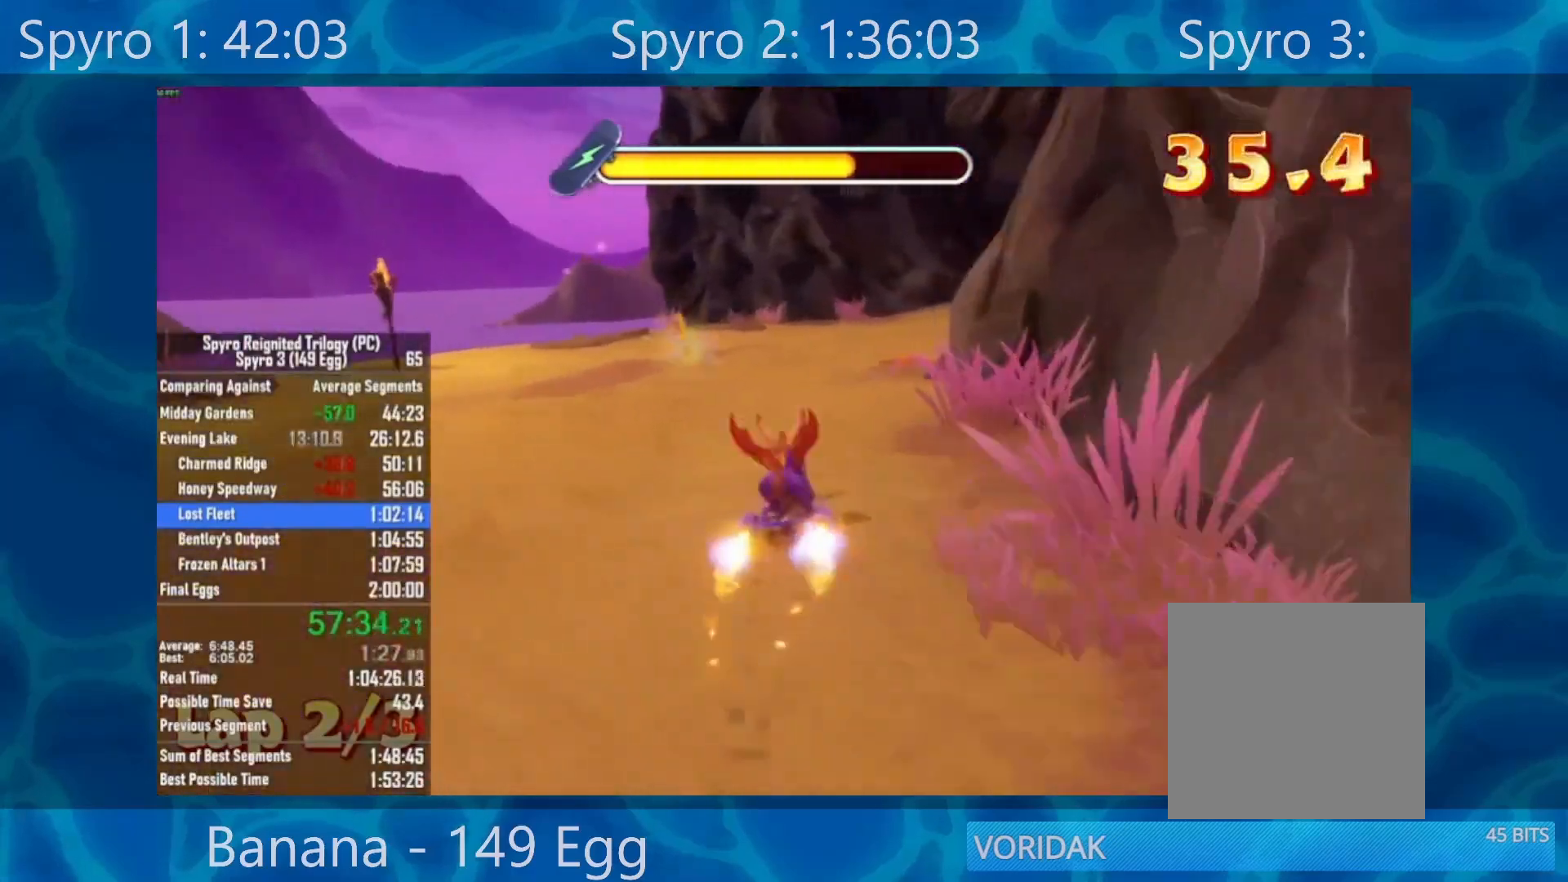
{"buttons": ["X"], "left_stick": "right", "right_stick": "center", "events": [[217, "left_stick", "right"], [367, "left_stick", "center"], [483, "left_stick", "right"]]}
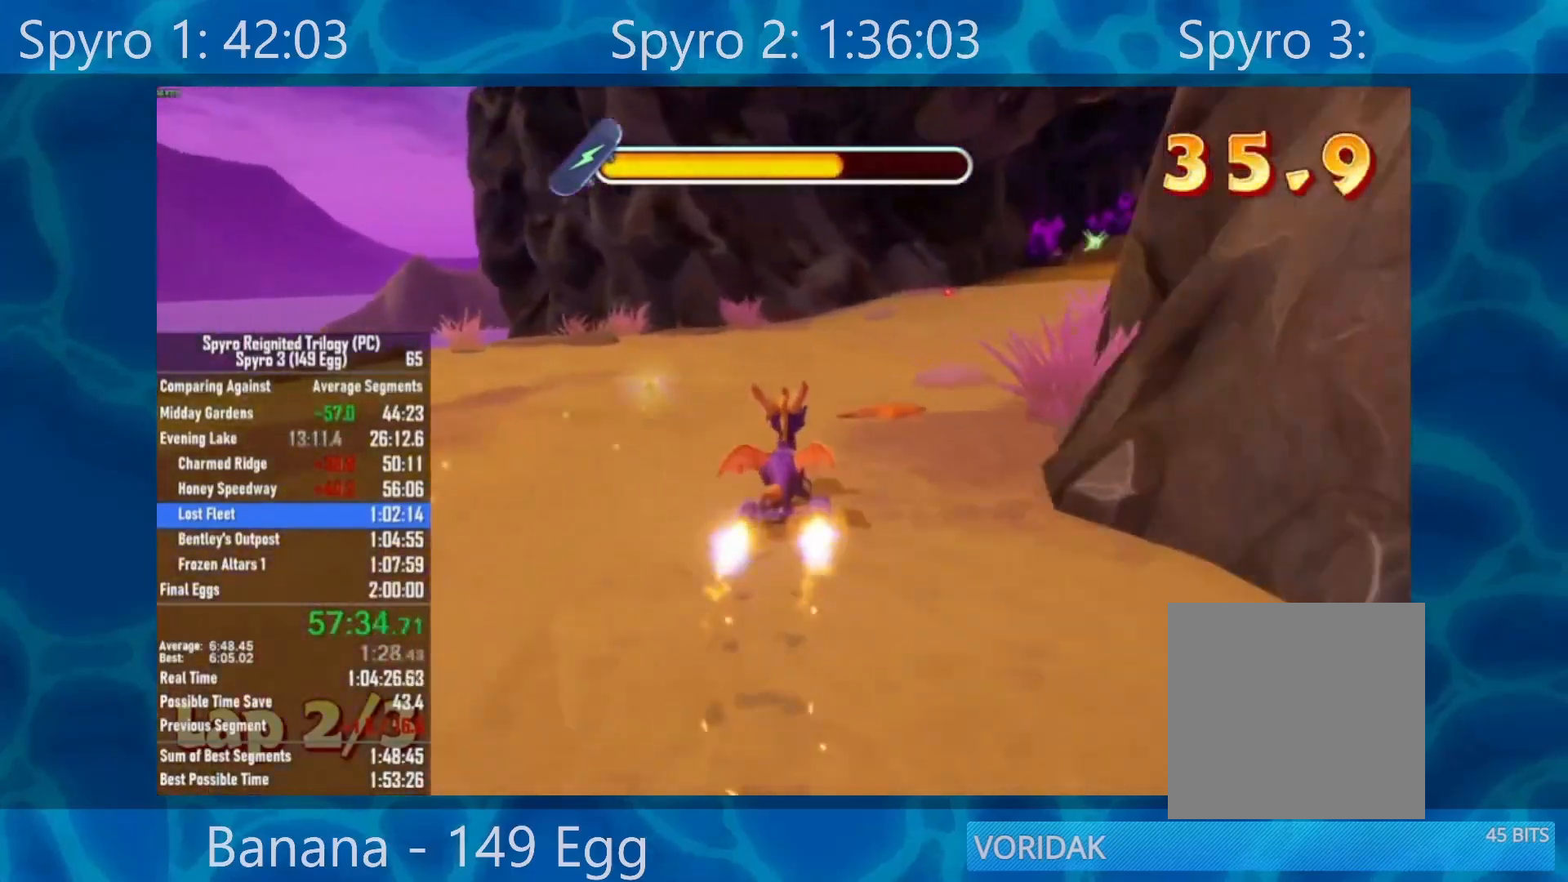
{"buttons": ["X"], "left_stick": "right", "right_stick": "center", "events": [[183, "left_stick", "center"], [417, "left_stick", "right"]]}
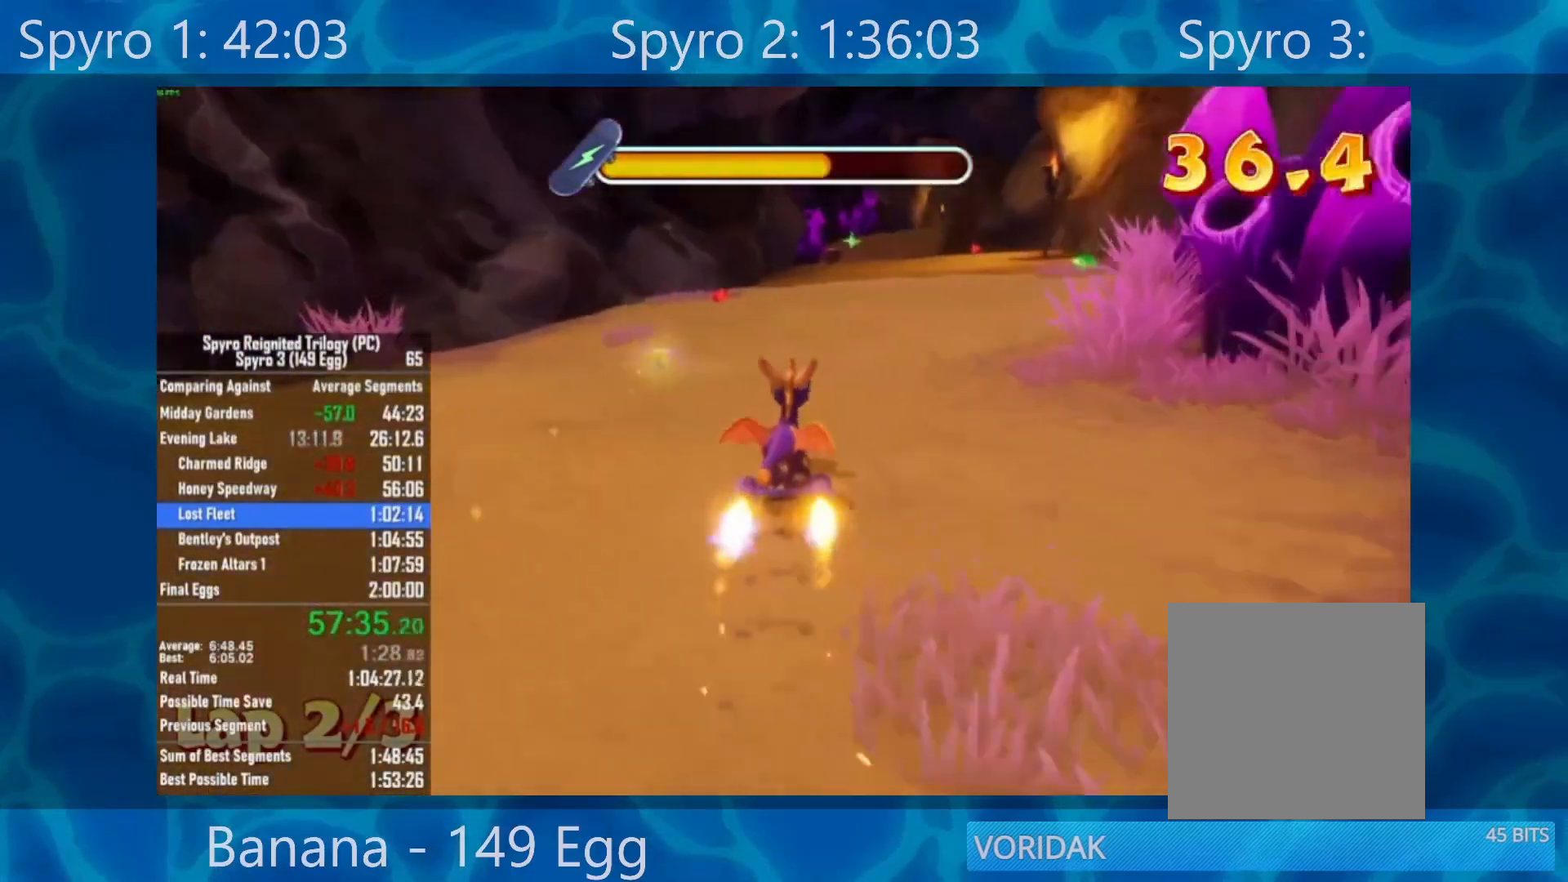
{"buttons": ["X"], "left_stick": "center", "right_stick": "center", "events": [[50, "left_stick", "center"], [283, "left_stick", "right"], [383, "left_stick", "center"]]}
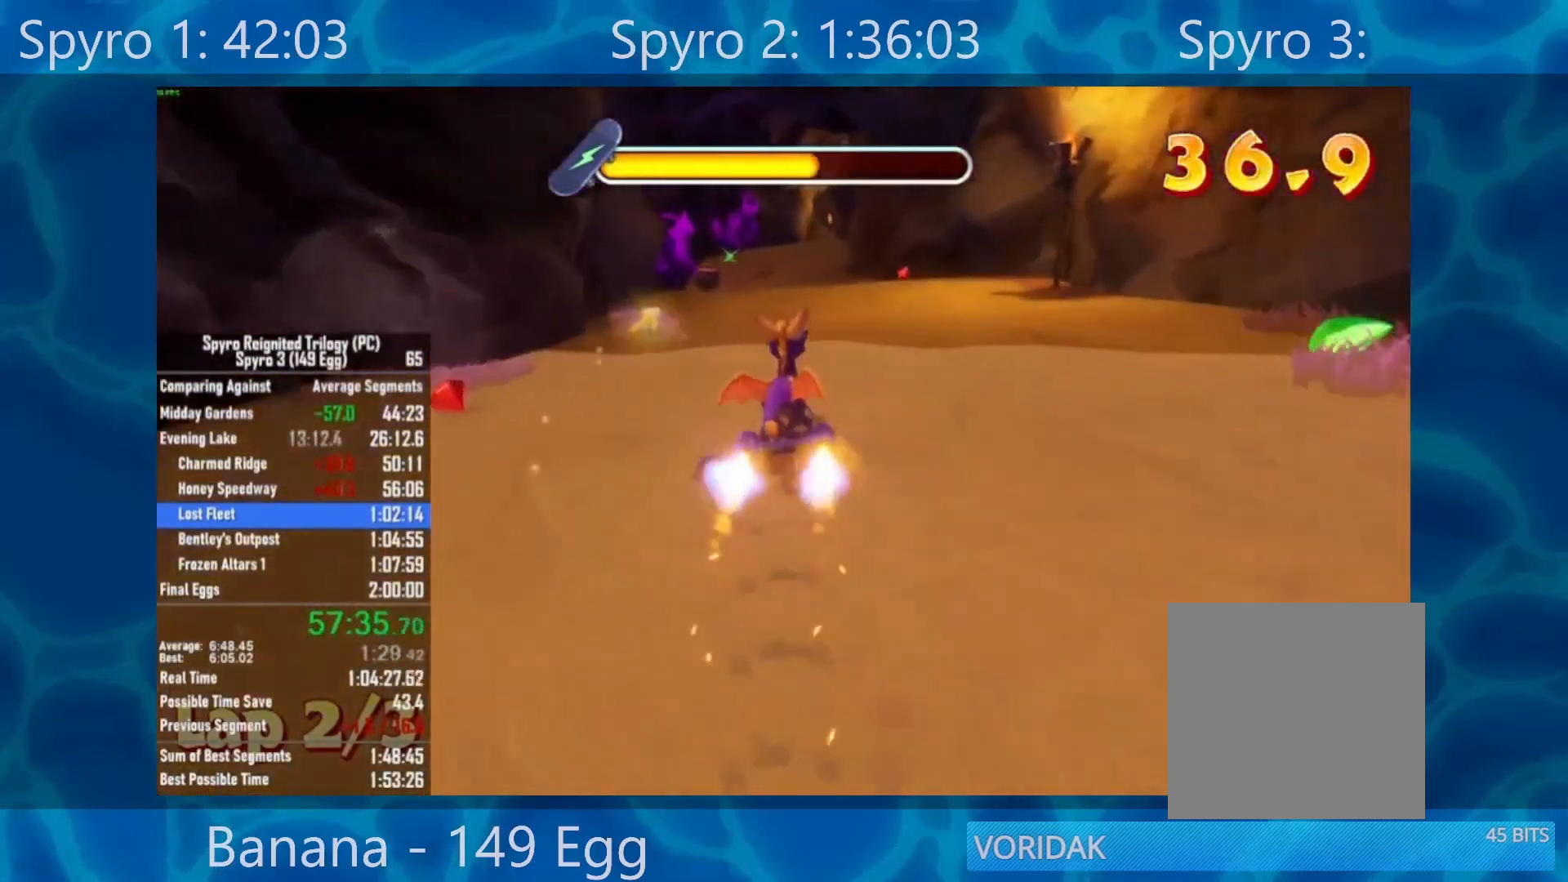
{"buttons": ["X"], "left_stick": "center", "right_stick": "center", "events": [[333, "left_stick", "left"], [383, "left_stick", "center"]]}
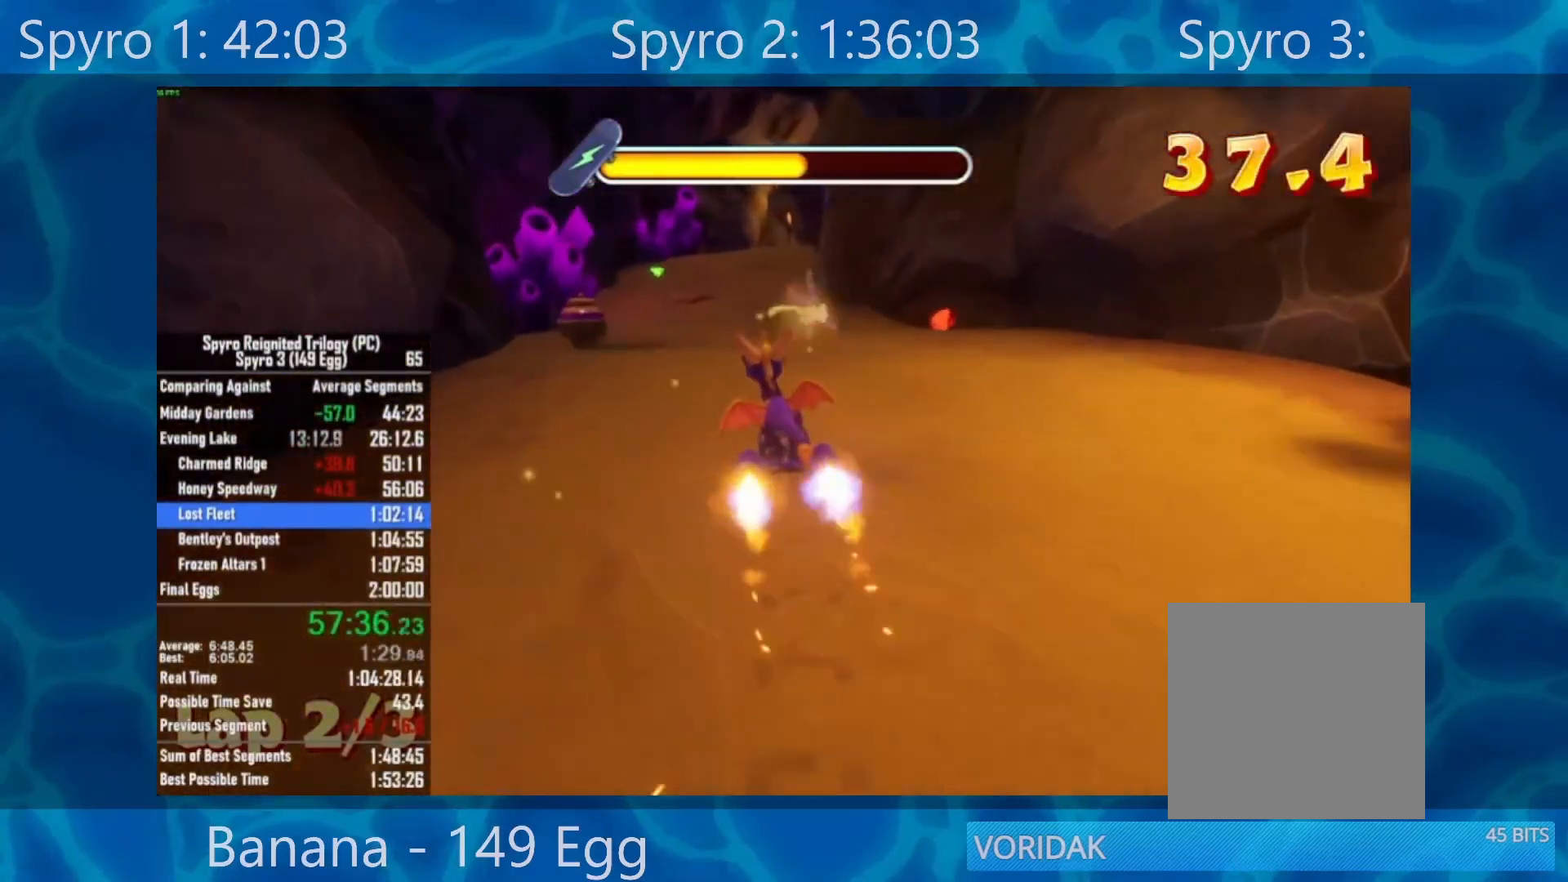
{"buttons": ["X"], "left_stick": "center", "right_stick": "center", "events": []}
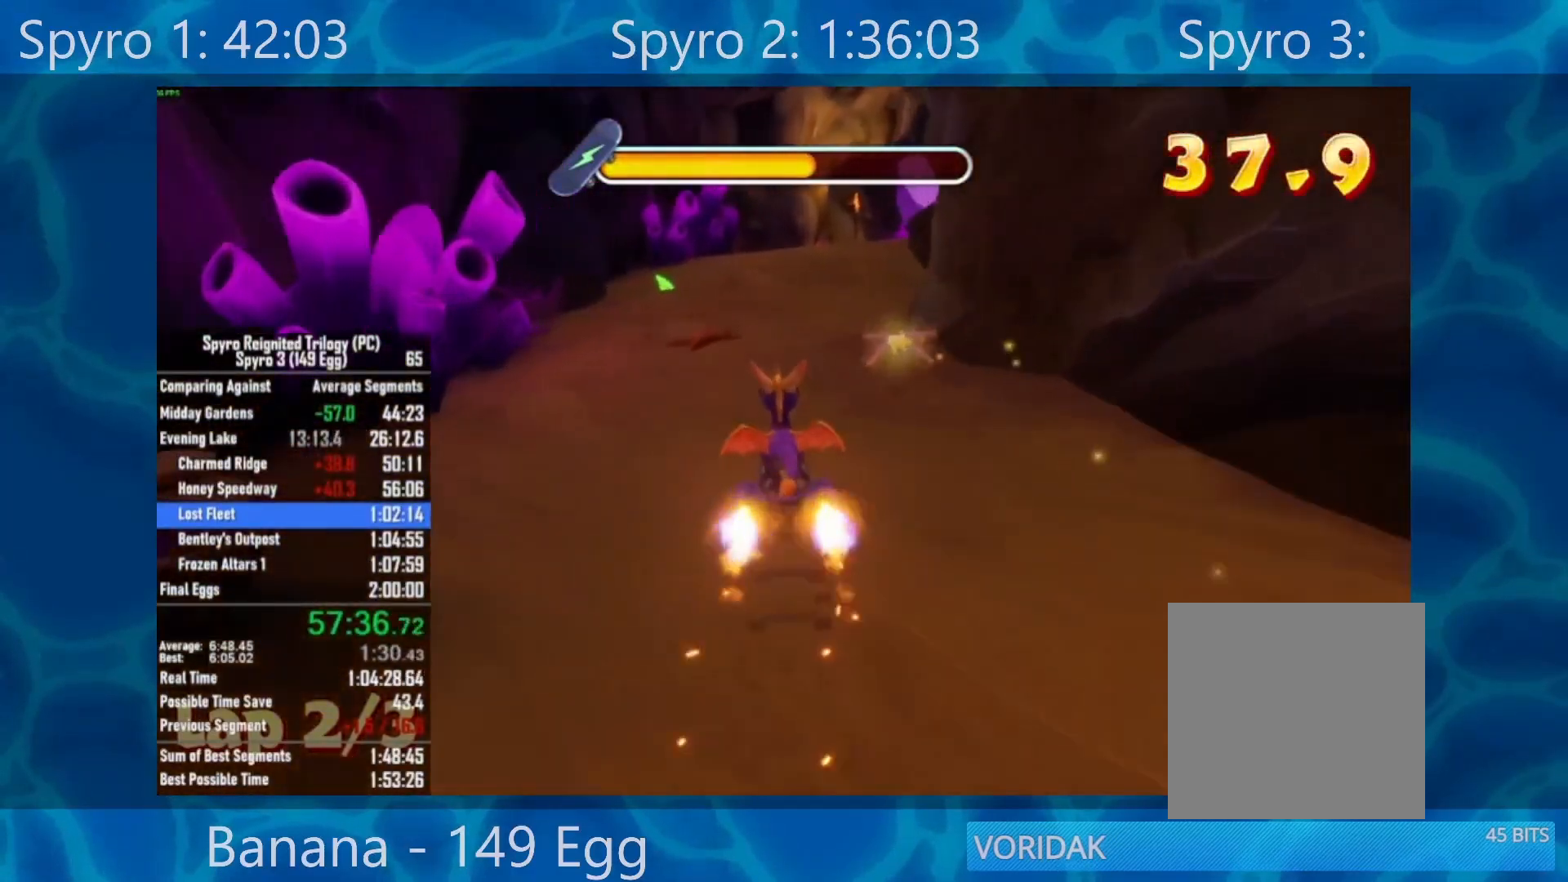
{"buttons": ["X"], "left_stick": "right", "right_stick": "center", "events": [[350, "left_stick", "right"]]}
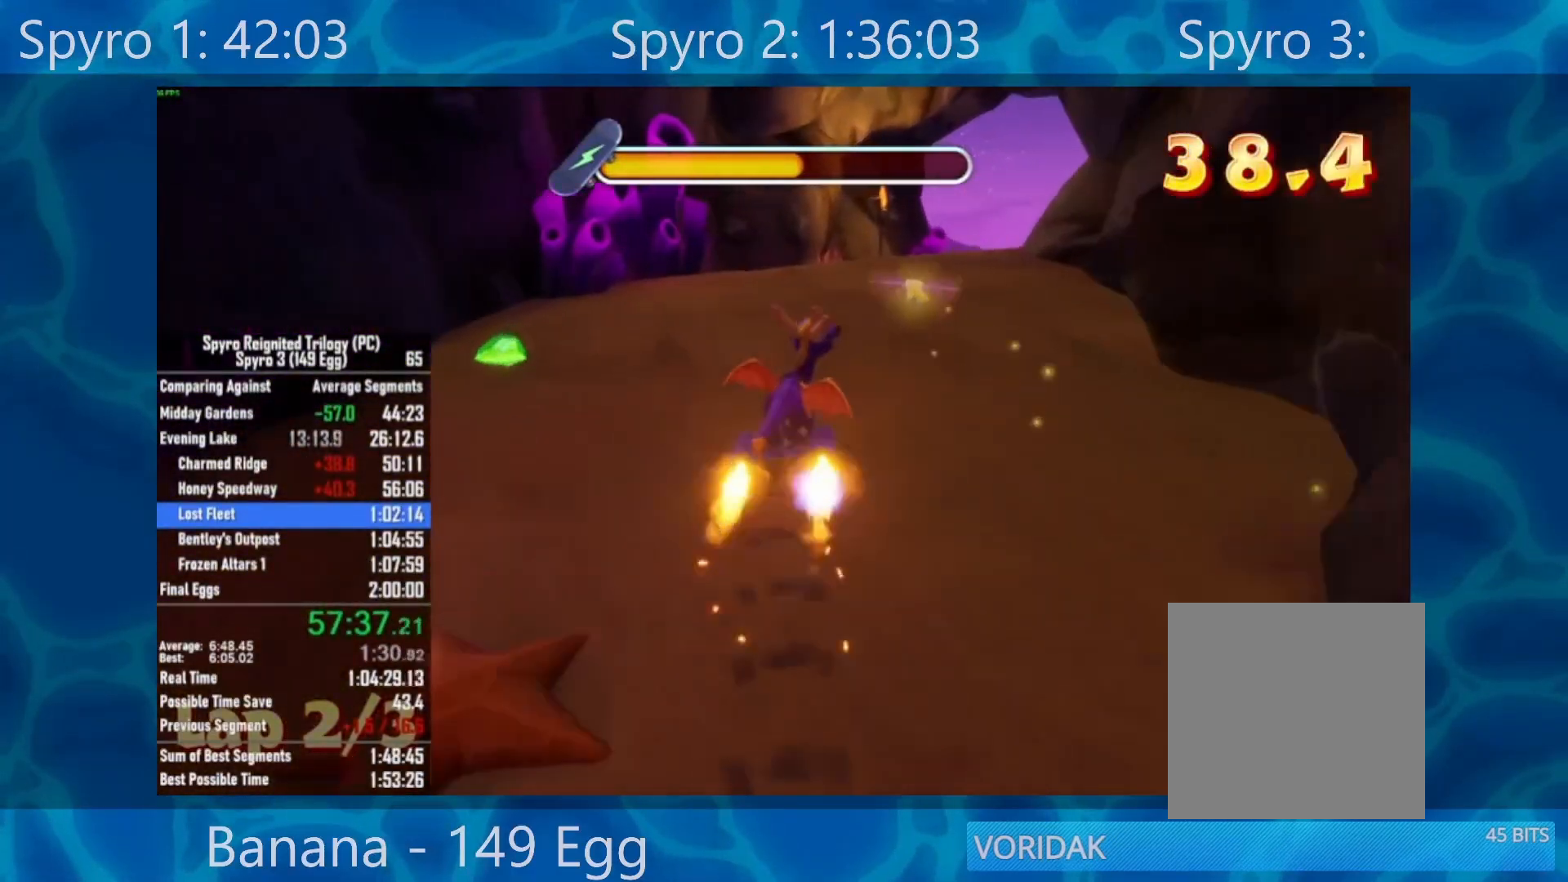
{"buttons": ["X"], "left_stick": "right", "right_stick": "center", "events": [[50, "left_stick", "center"], [367, "left_stick", "right"]]}
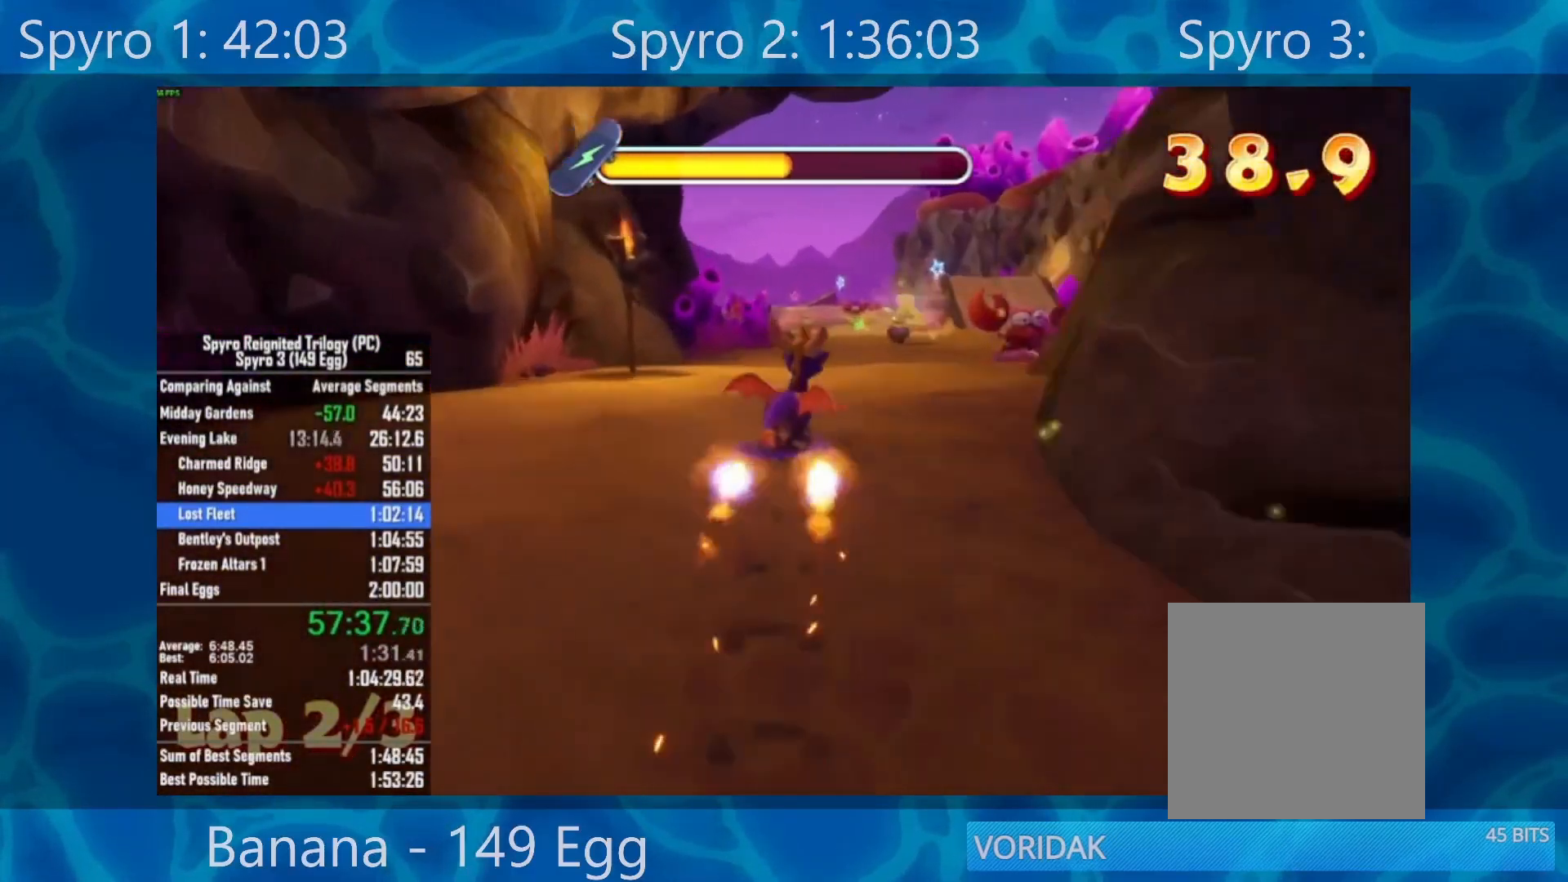
{"buttons": ["X"], "left_stick": "center", "right_stick": "center", "events": [[150, "left_stick", "center"], [417, "left_stick", "left"], [483, "left_stick", "center"]]}
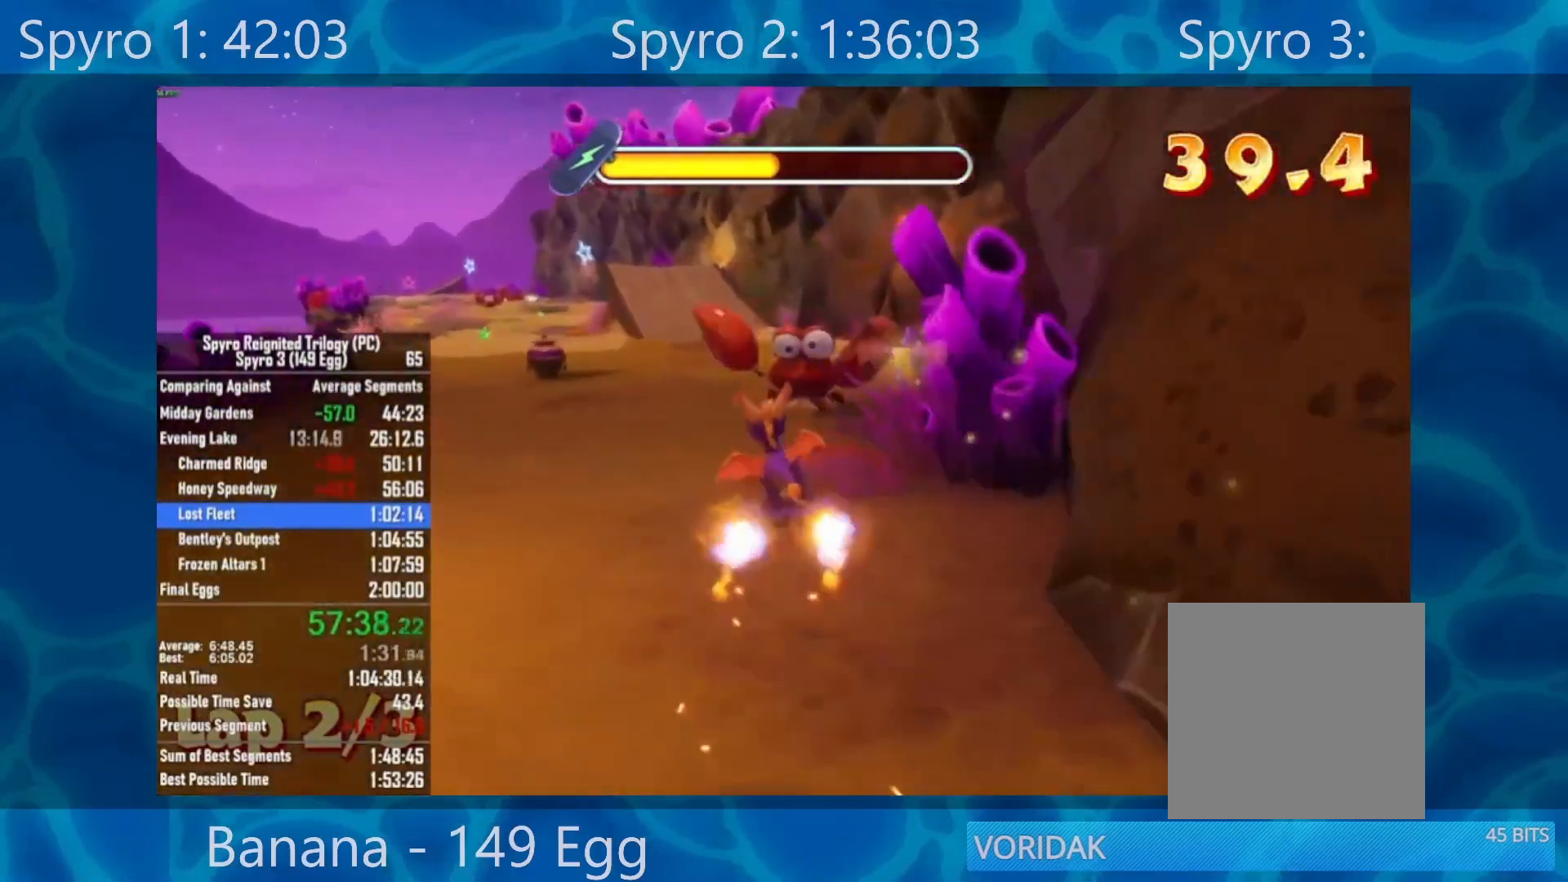
{"buttons": ["X"], "left_stick": "left", "right_stick": "center", "events": [[467, "left_stick", "left"]]}
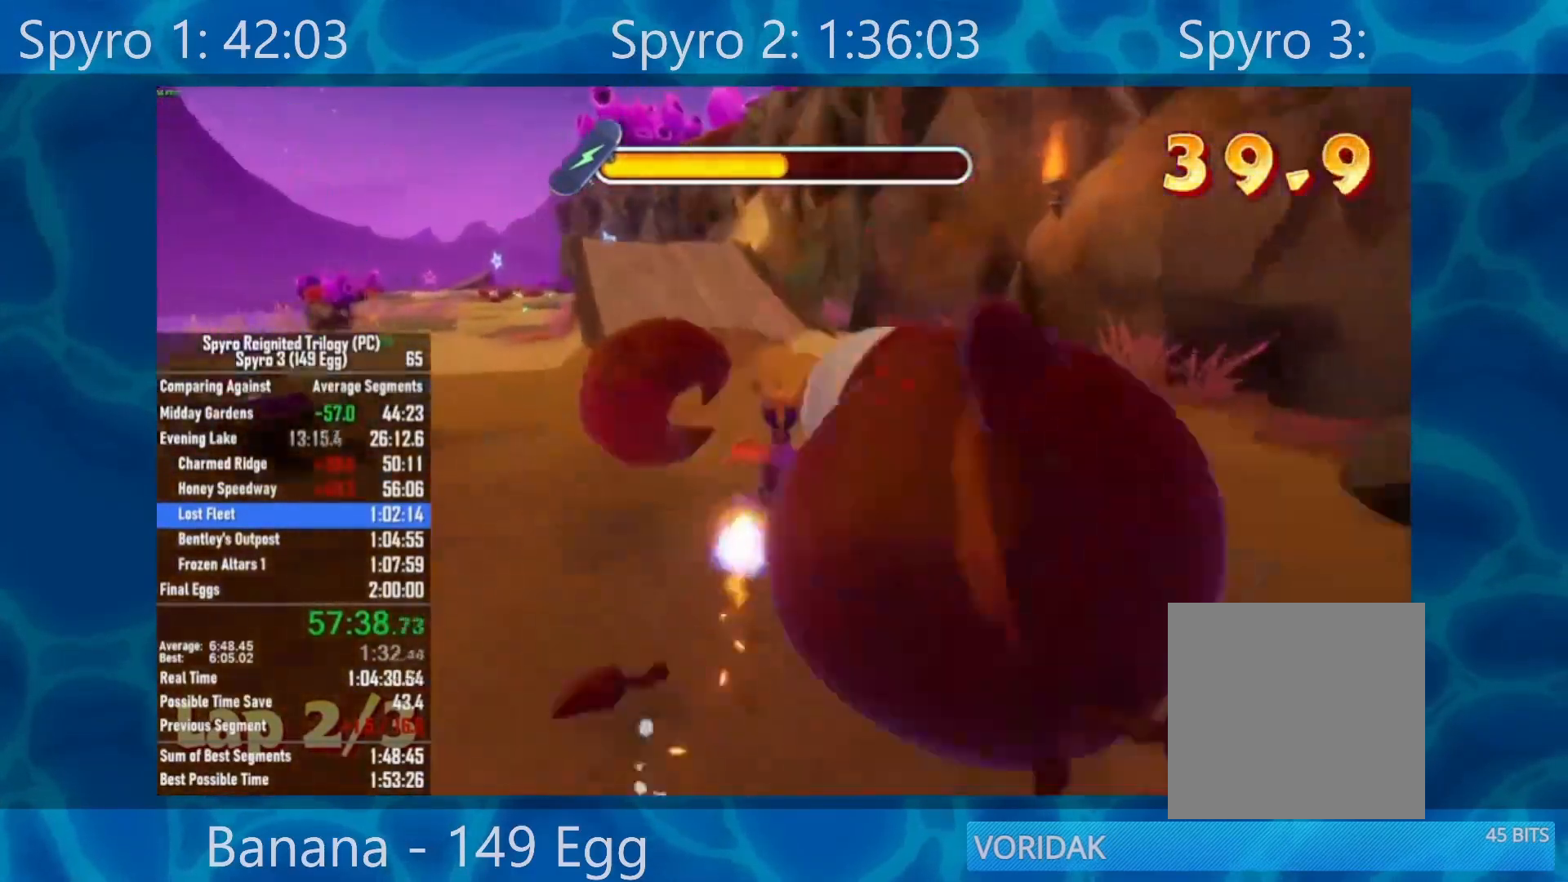
{"buttons": ["X"], "left_stick": "center", "right_stick": "center", "events": [[50, "left_stick", "center"], [333, "left_stick", "left"], [383, "left_stick", "center"]]}
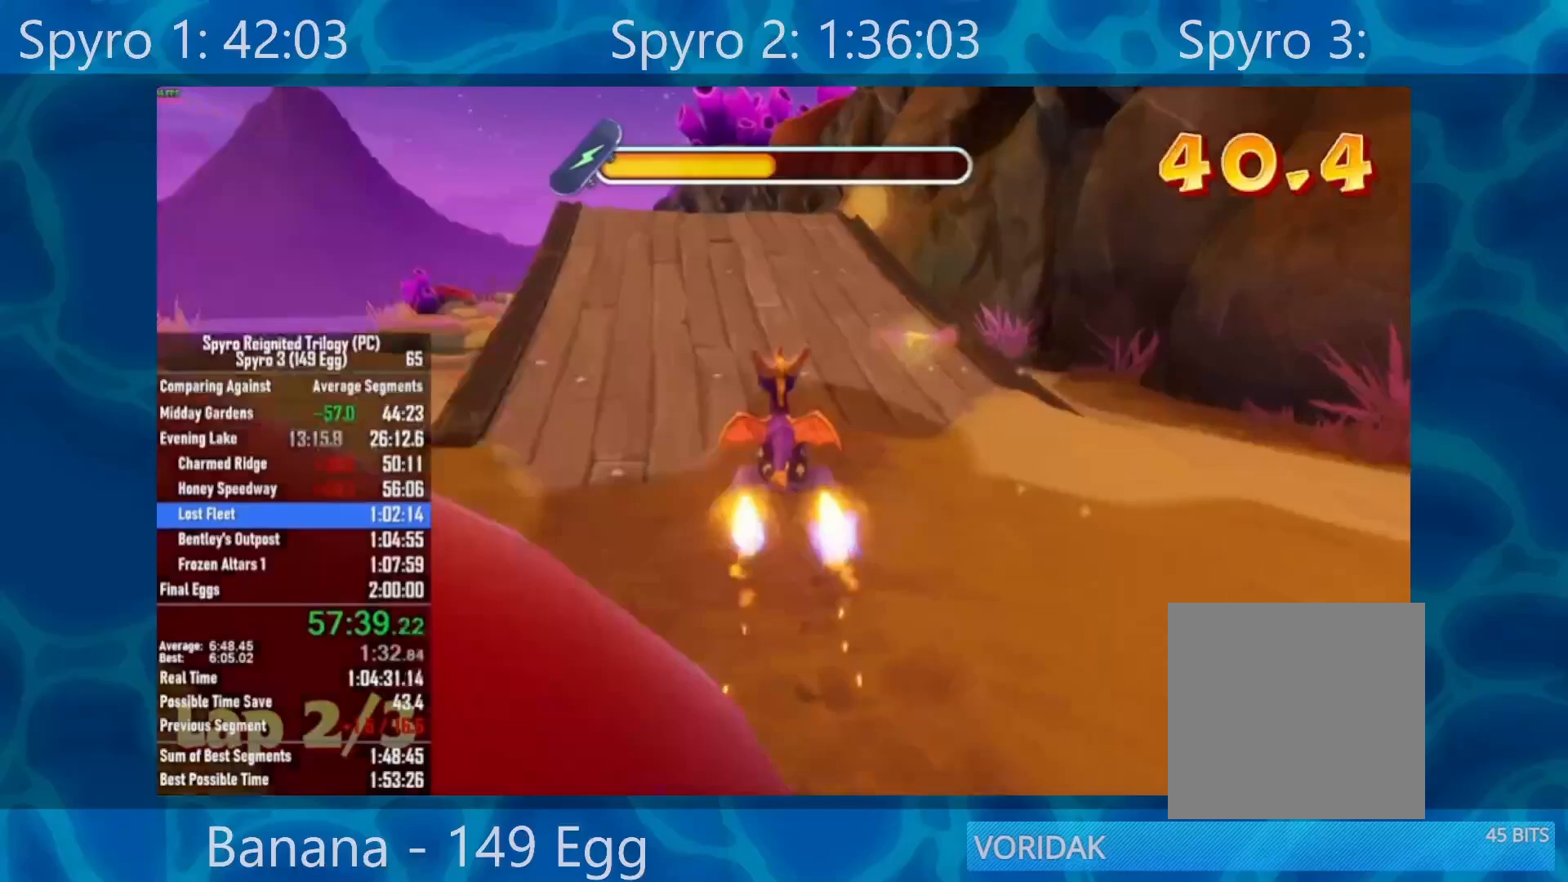
{"buttons": ["A", "X"], "left_stick": "center", "right_stick": "center", "events": [[417, "A", "down"]]}
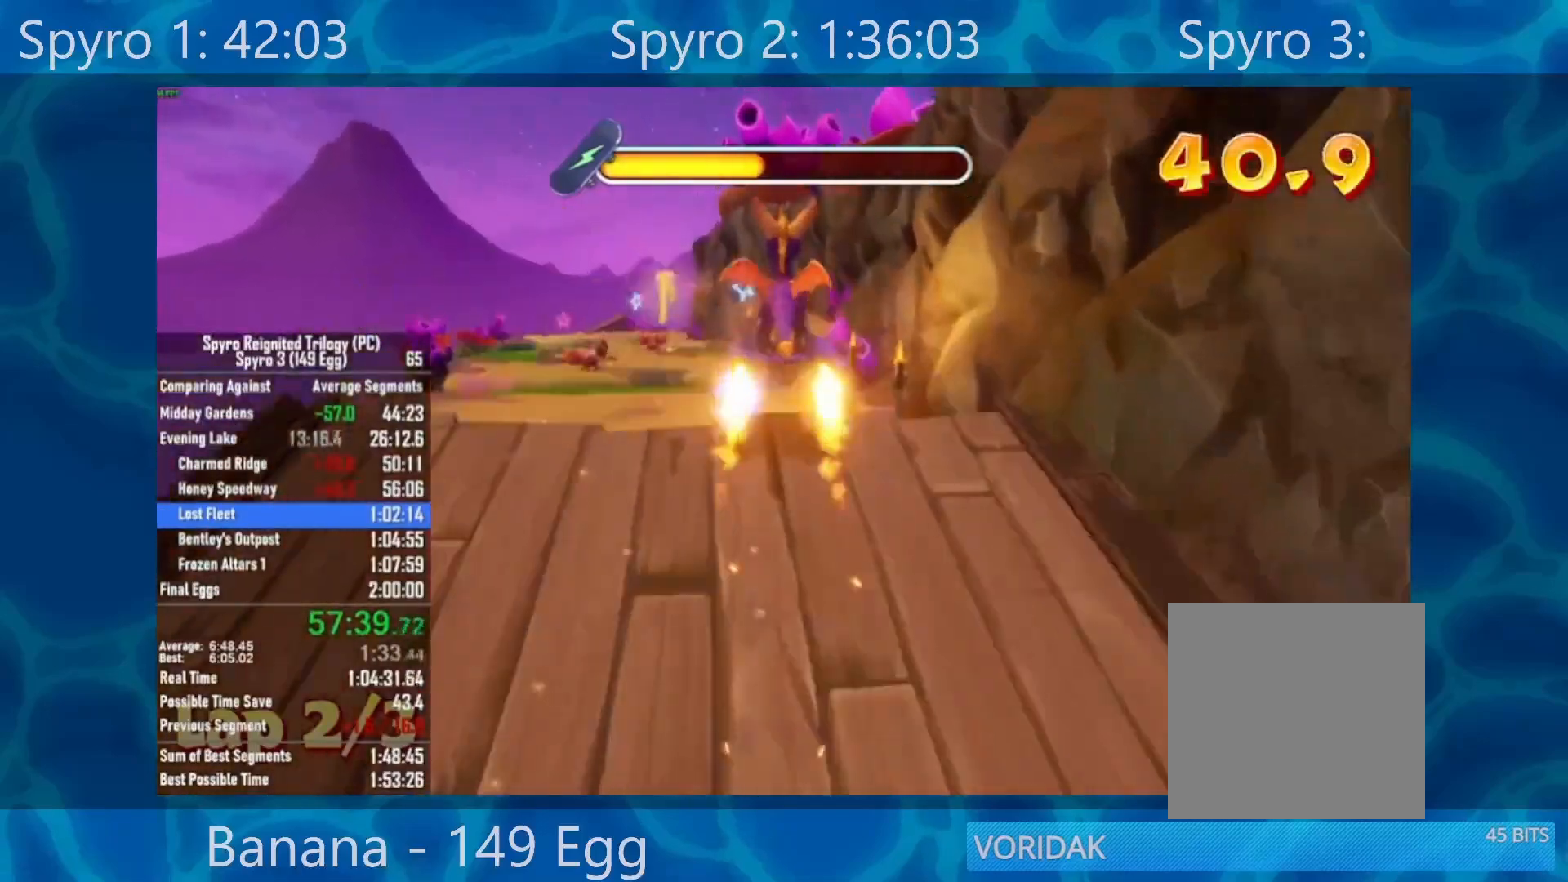
{"buttons": ["Y", "DPAD_UP"], "left_stick": "center", "right_stick": "center", "events": [[83, "A", "up"], [117, "X", "up"], [183, "DPAD_UP", "down"], [250, "Y", "down"]]}
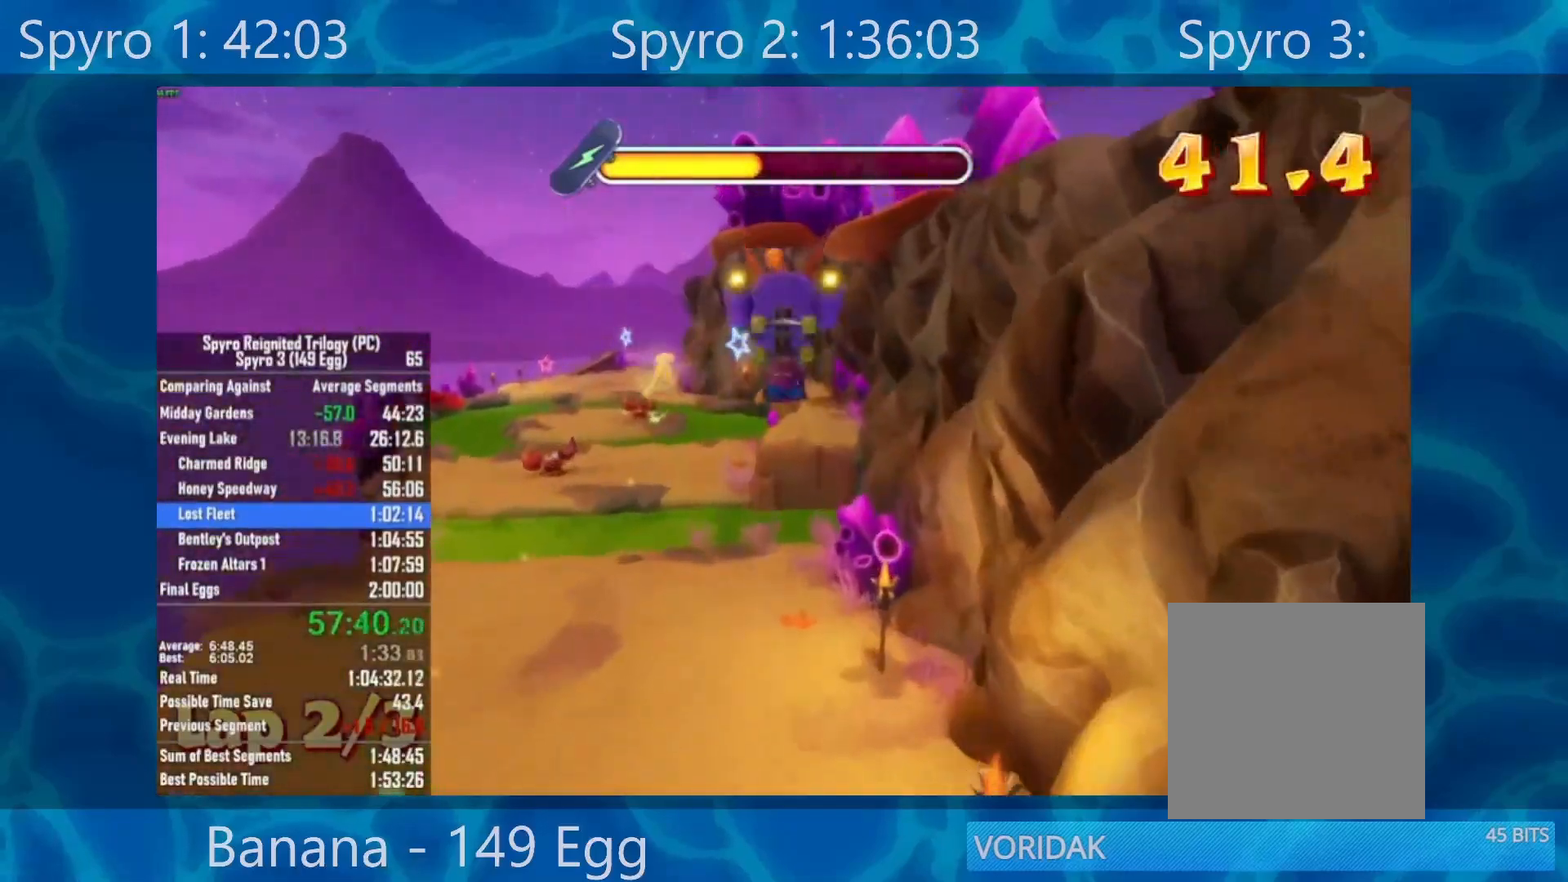
{"buttons": ["Y", "DPAD_UP", "DPAD_LEFT"], "left_stick": "center", "right_stick": "center", "events": [[450, "DPAD_LEFT", "down"]]}
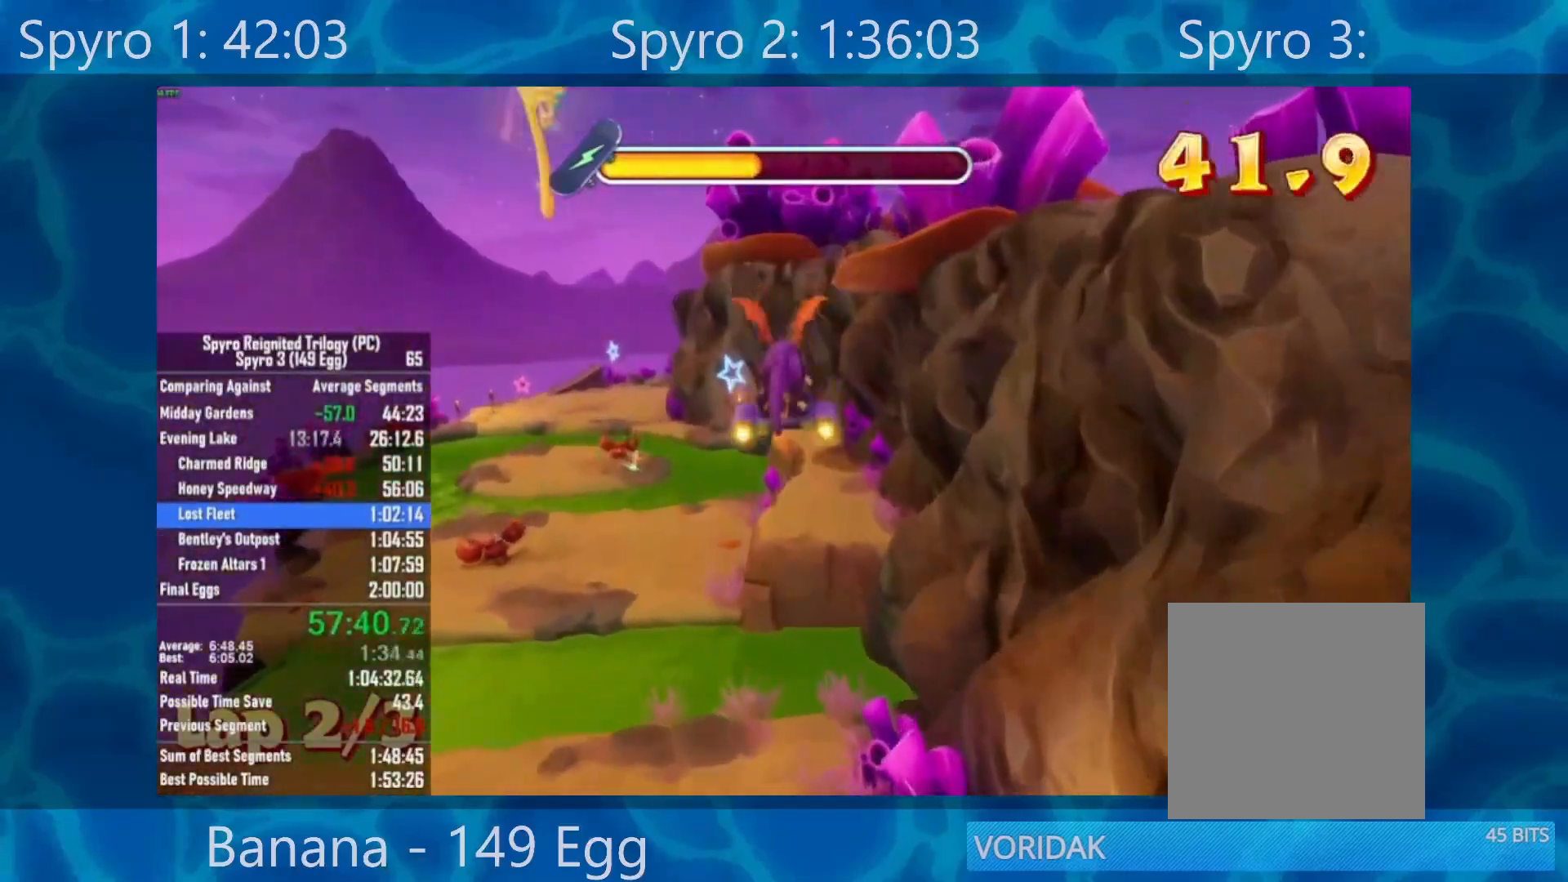
{"buttons": ["Y"], "left_stick": "center", "right_stick": "center", "events": [[450, "DPAD_LEFT", "up"], [450, "DPAD_UP", "up"]]}
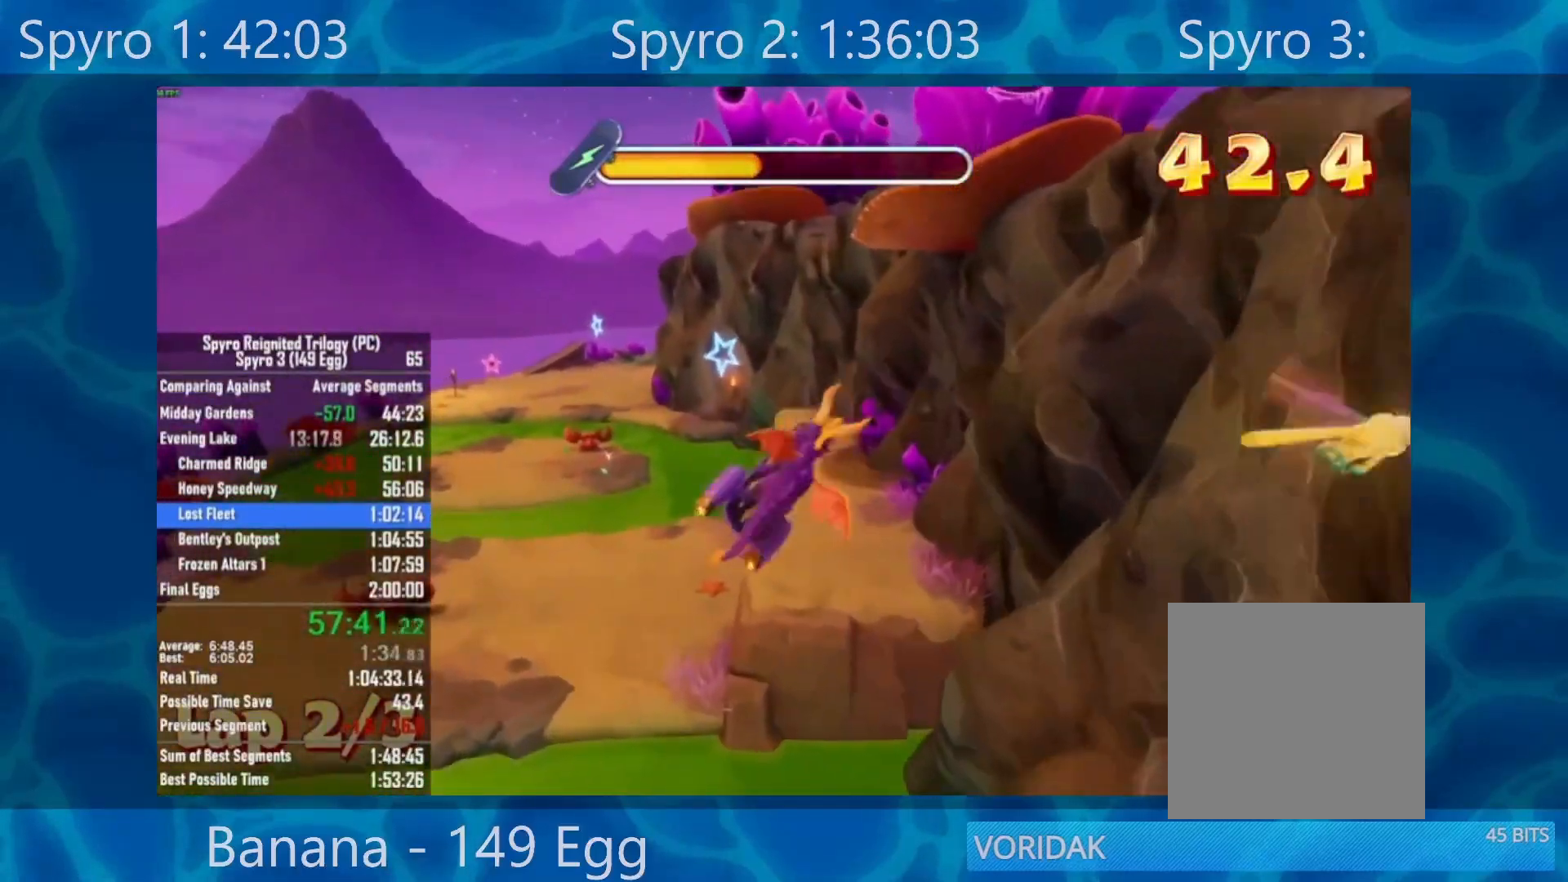
{"buttons": ["X"], "left_stick": "center", "right_stick": "center", "events": [[17, "Y", "up"], [250, "X", "down"], [250, "left_stick", "left"], [417, "left_stick", "center"]]}
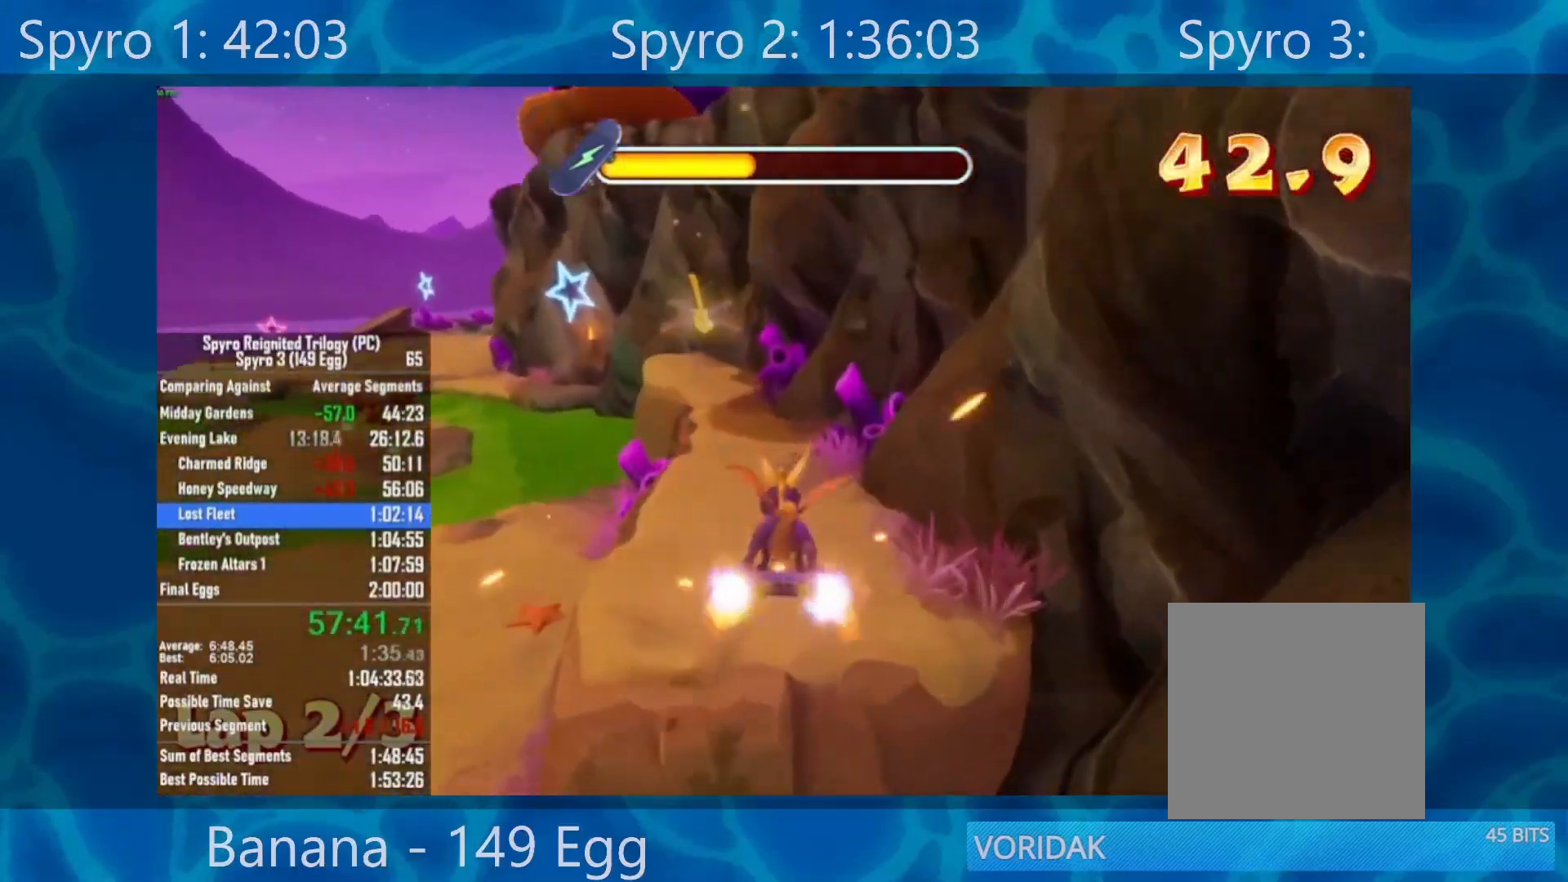
{"buttons": ["X"], "left_stick": "center", "right_stick": "center", "events": []}
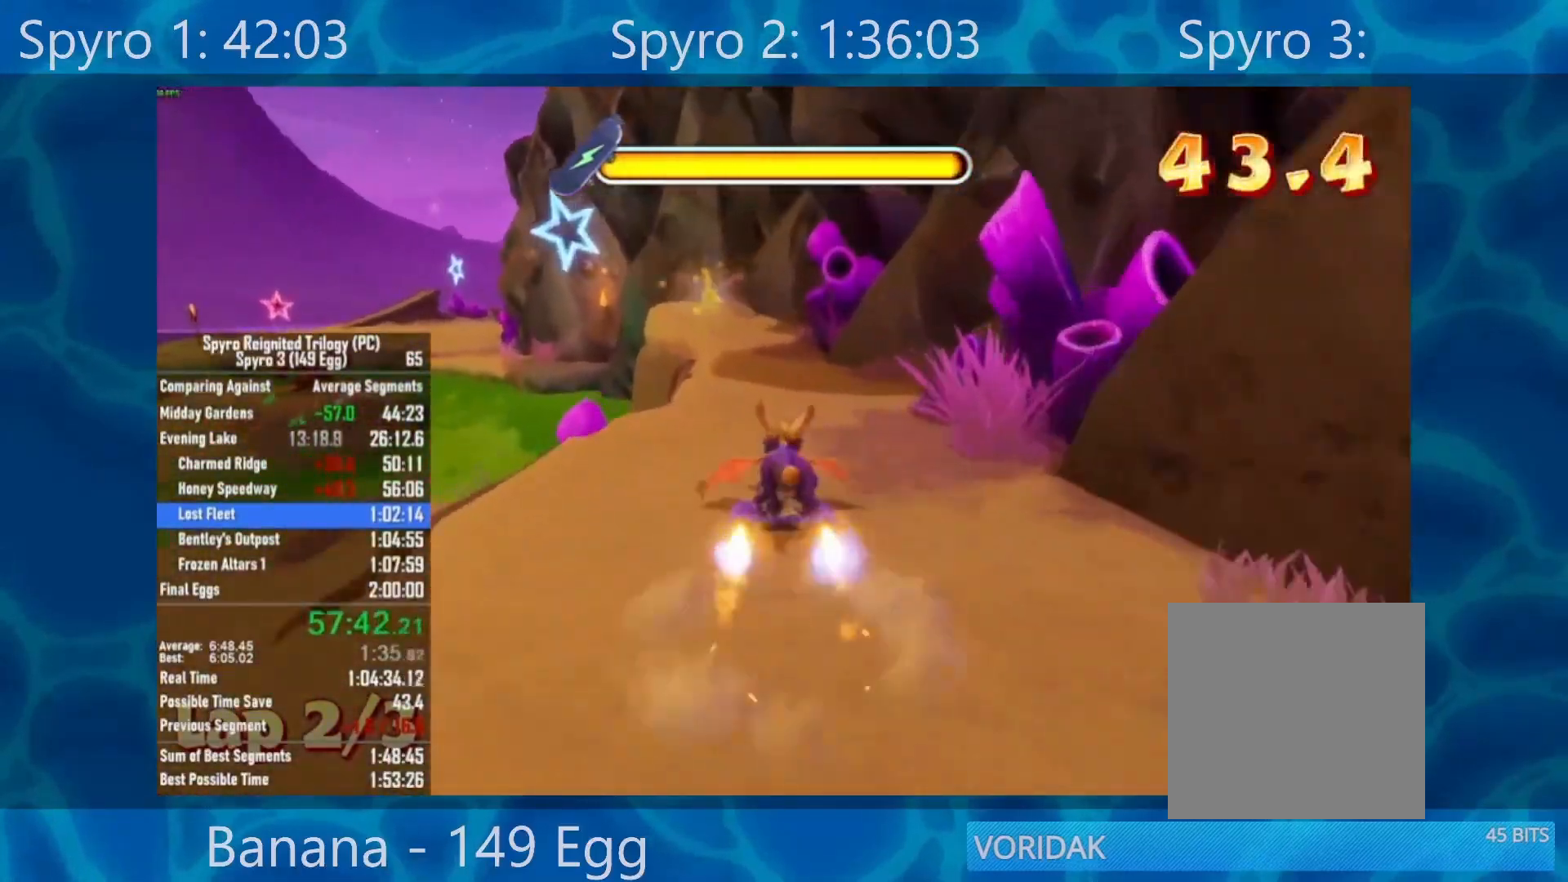
{"buttons": ["X"], "left_stick": "center", "right_stick": "center", "events": [[283, "left_stick", "left"], [383, "left_stick", "center"]]}
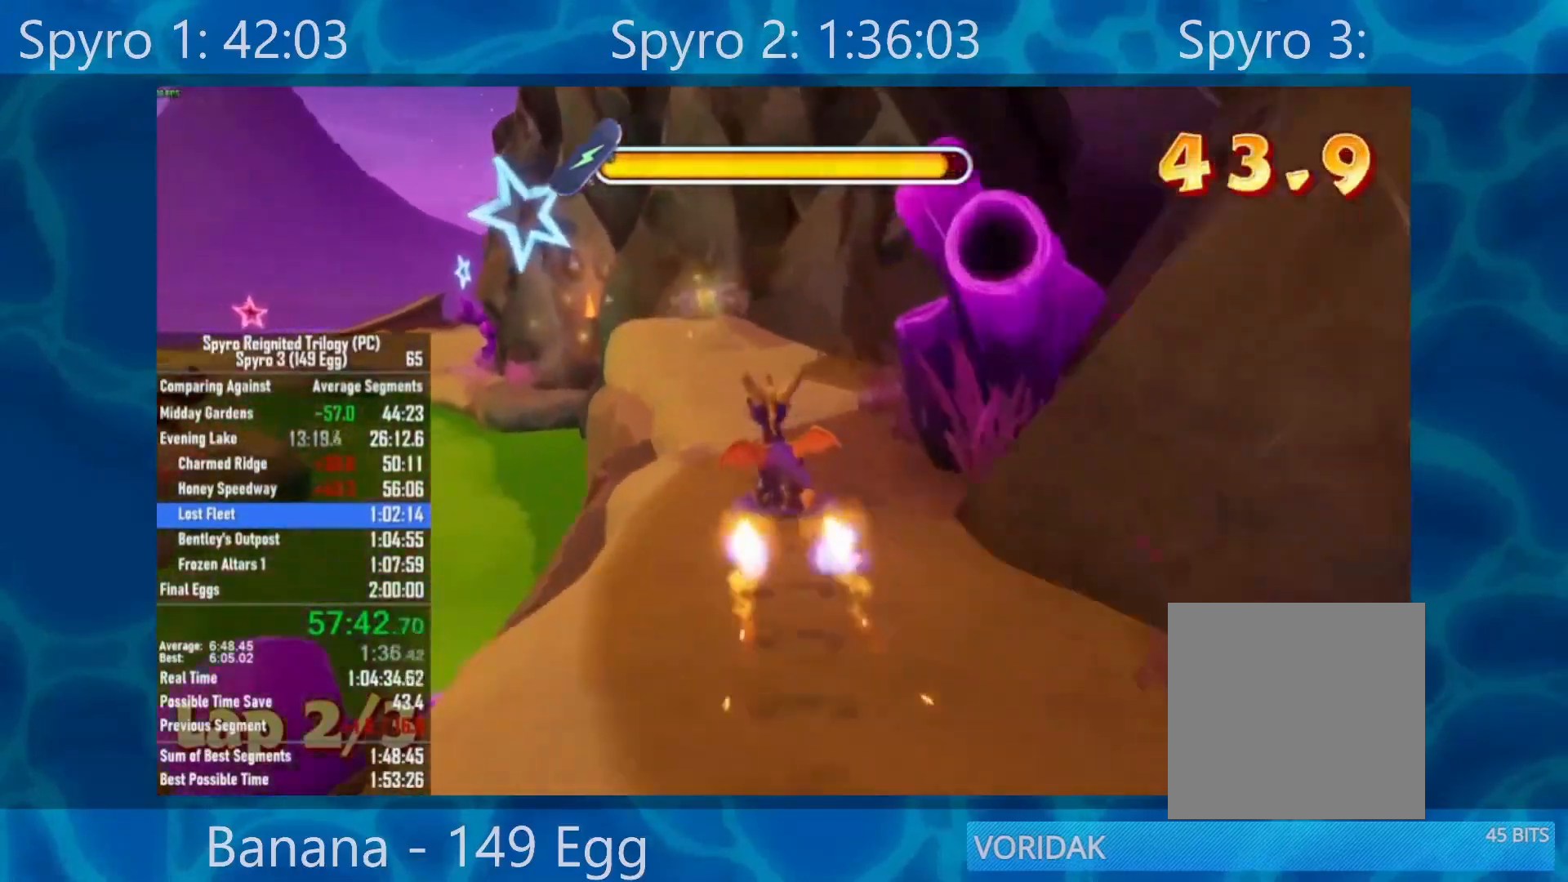
{"buttons": ["X"], "left_stick": "left", "right_stick": "center", "events": [[117, "left_stick", "left"], [217, "left_stick", "center"], [417, "left_stick", "left"]]}
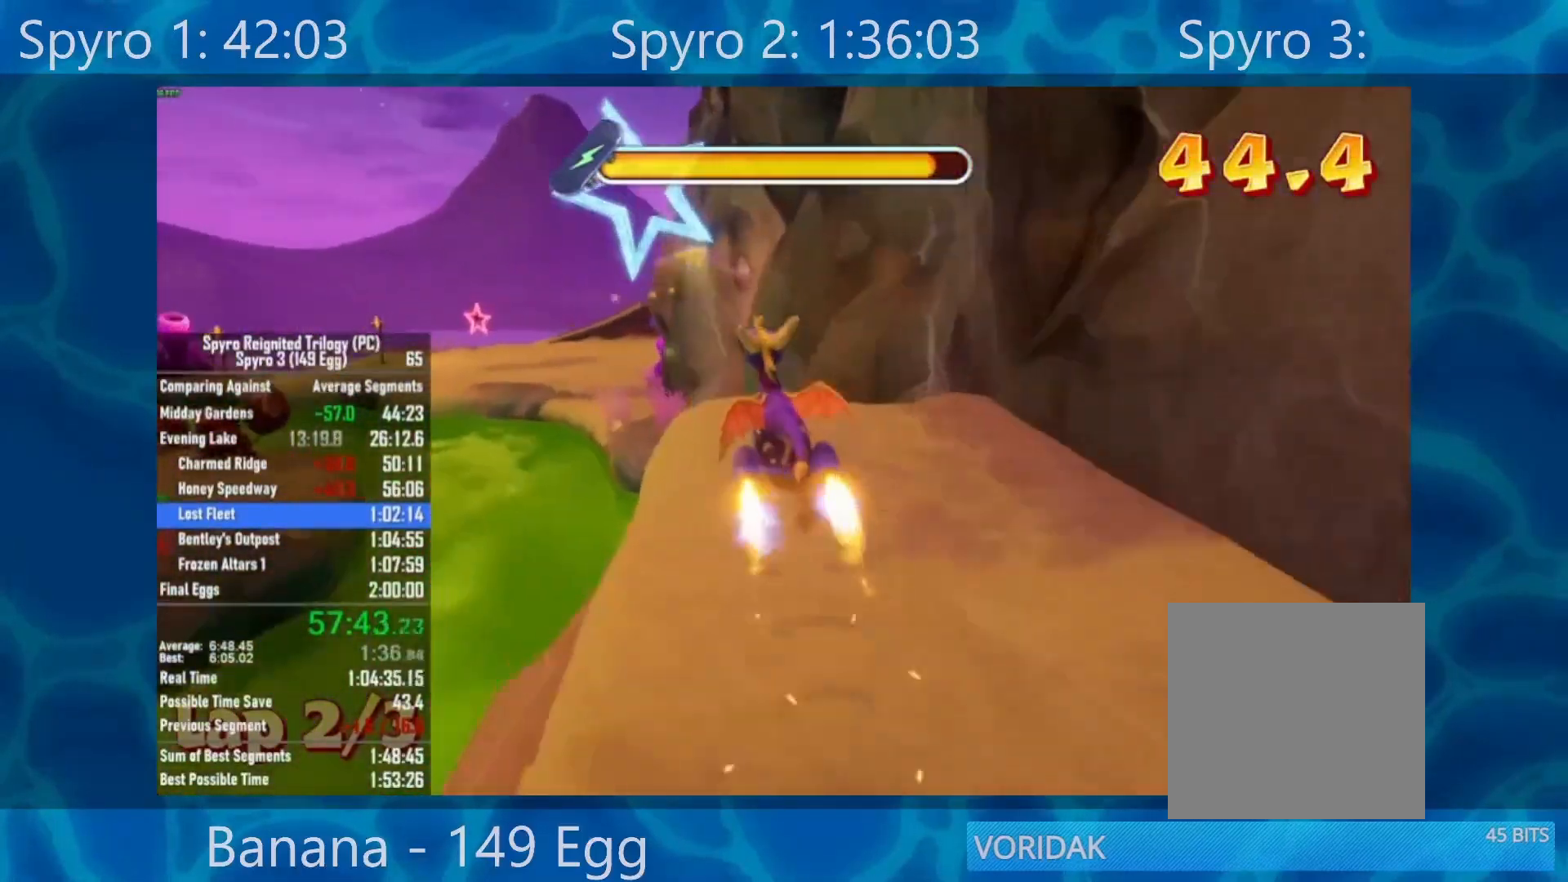
{"buttons": ["X"], "left_stick": "left", "right_stick": "center", "events": [[50, "A", "down"], [50, "left_stick", "center"], [183, "A", "up"], [250, "left_stick", "left"], [350, "left_stick", "center"], [500, "left_stick", "left"]]}
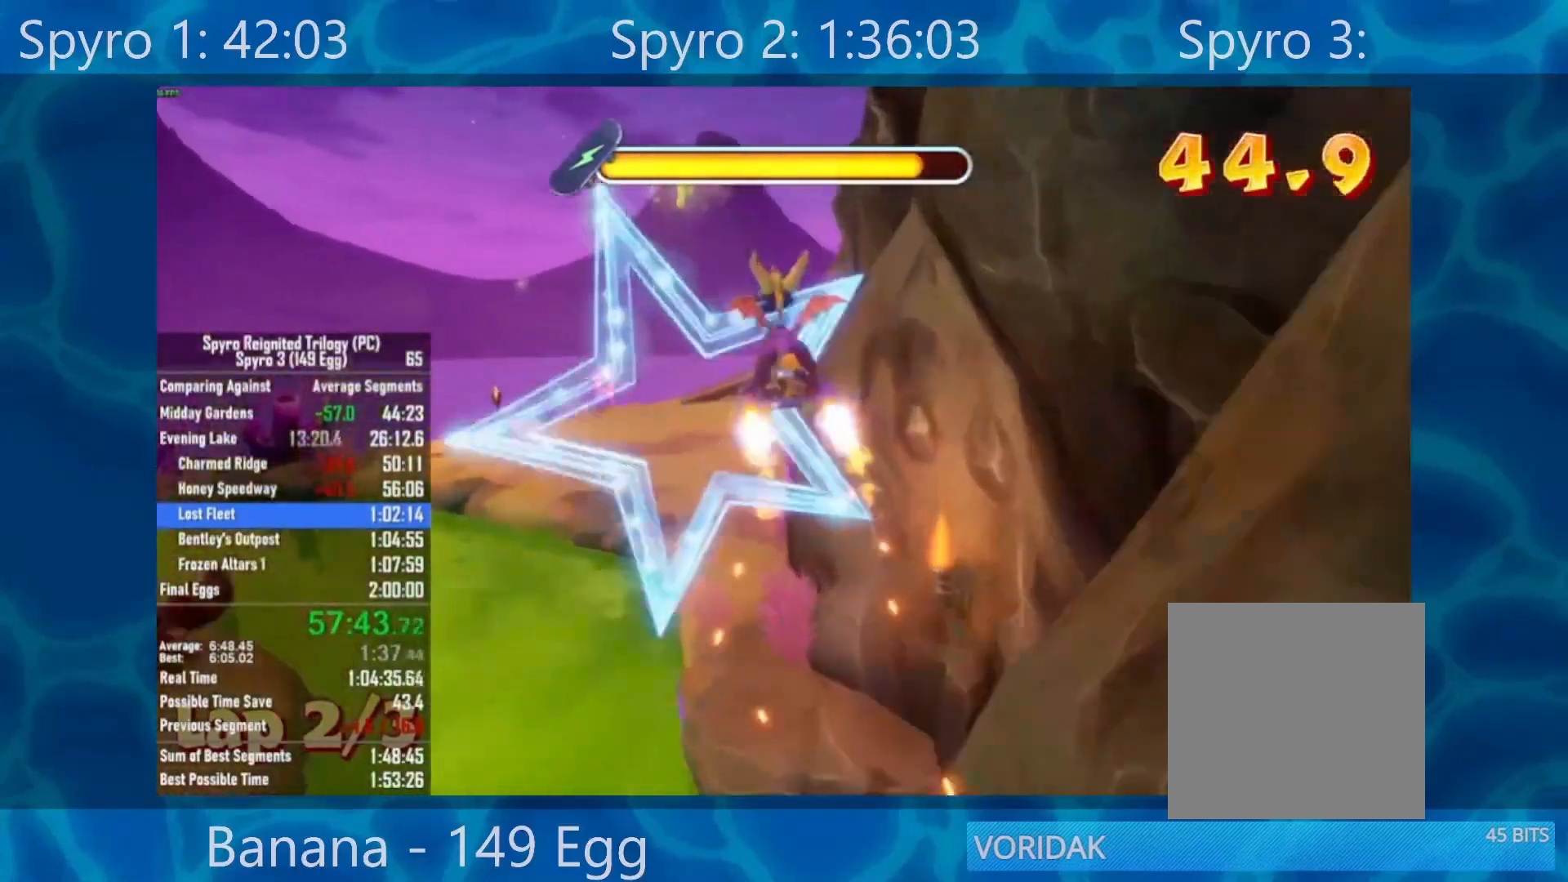
{"buttons": ["X"], "left_stick": "center", "right_stick": "center", "events": [[200, "left_stick", "center"]]}
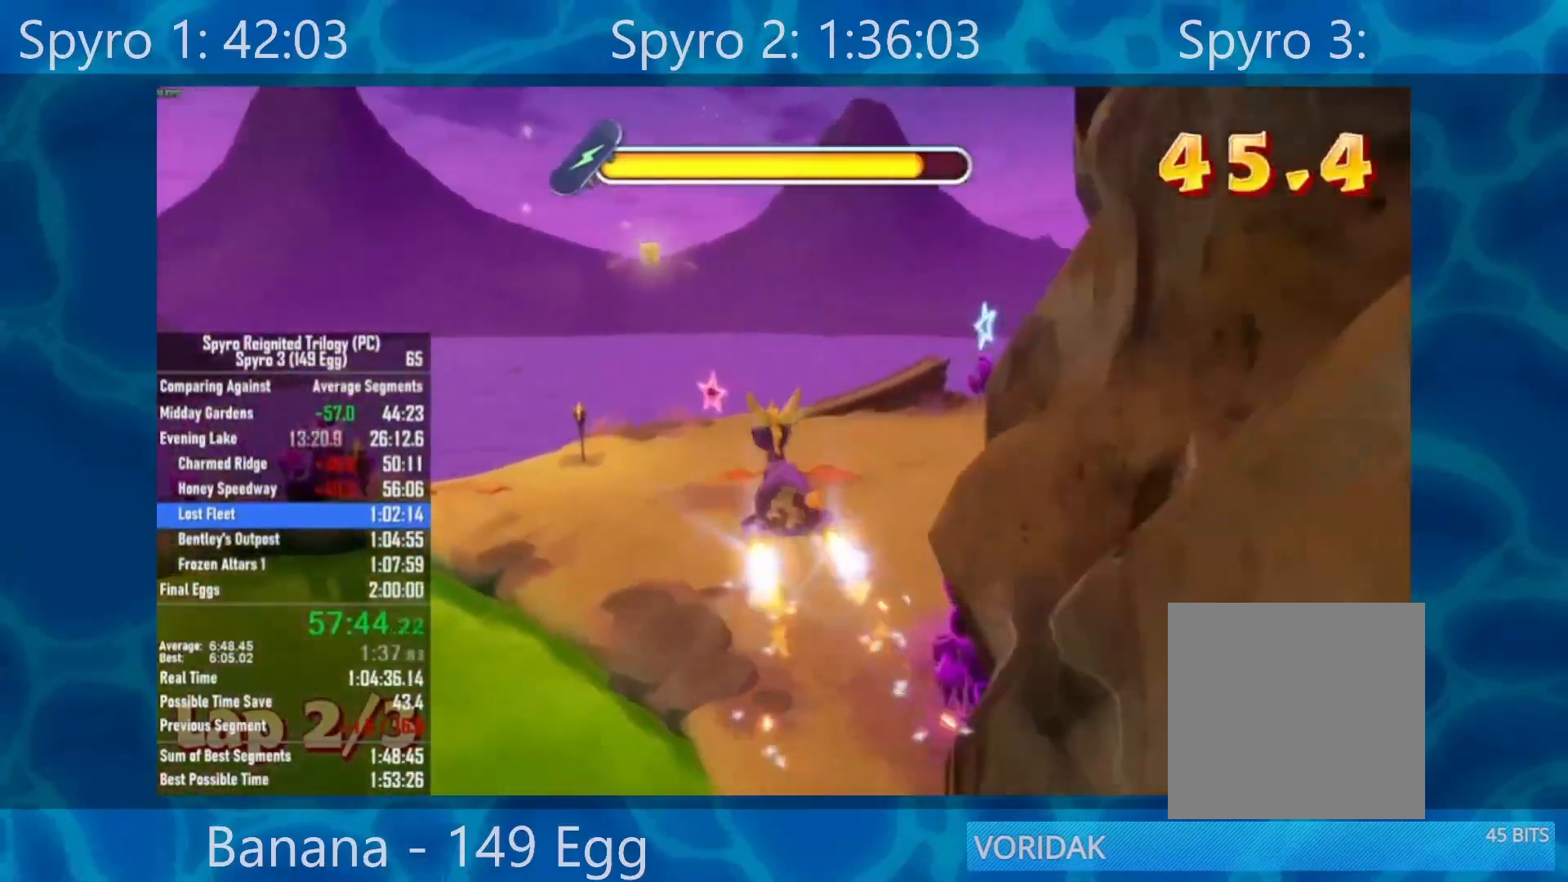
{"buttons": ["X"], "left_stick": "center", "right_stick": "center", "events": [[217, "left_stick", "right"], [317, "left_stick", "center"]]}
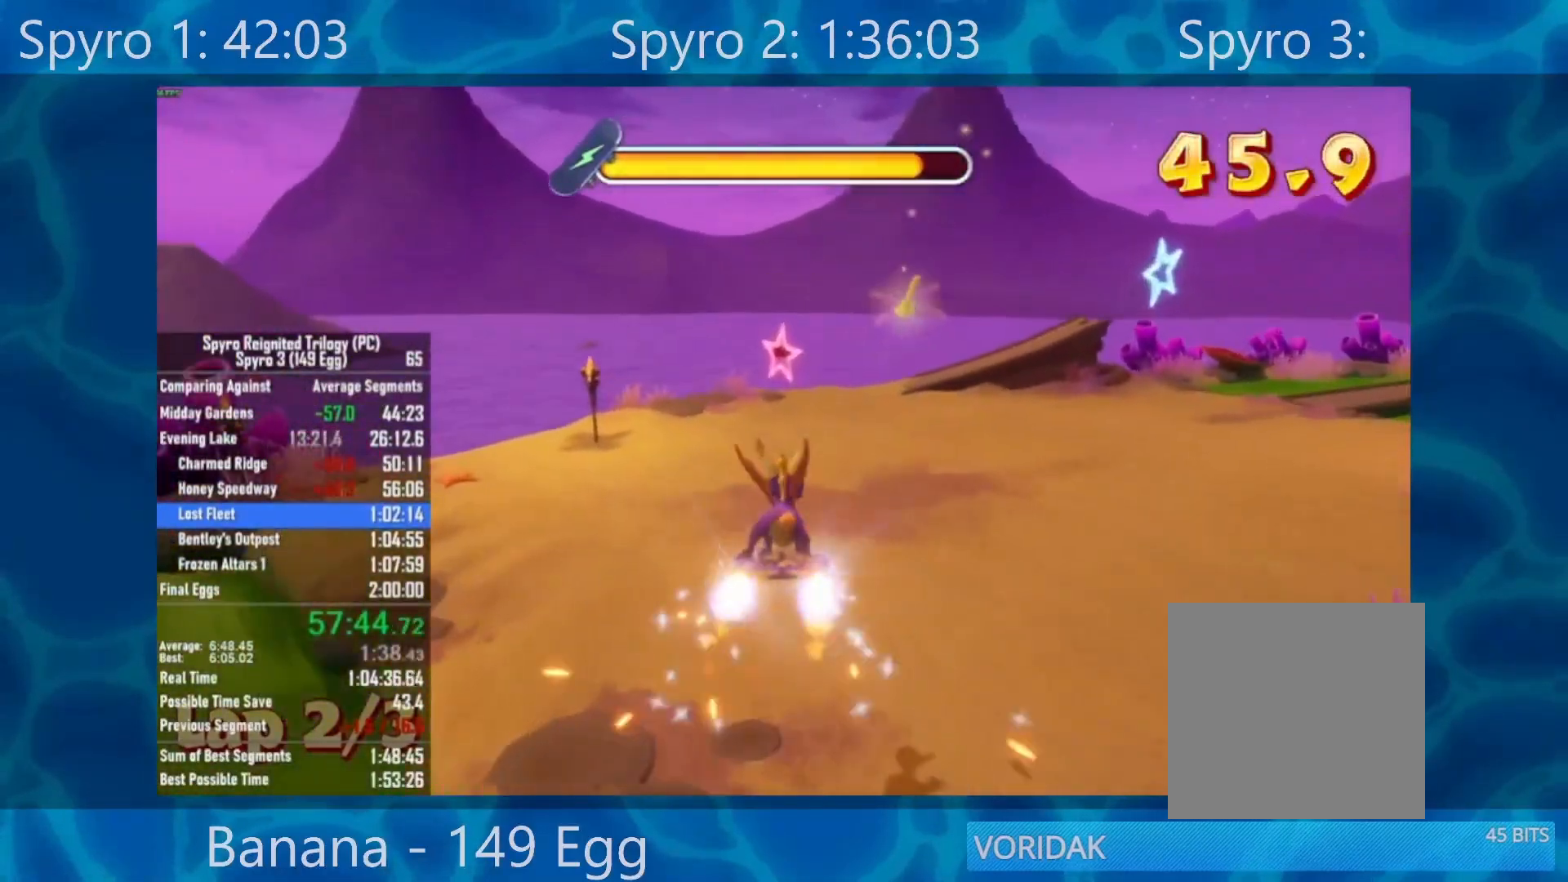
{"buttons": ["X"], "left_stick": "center", "right_stick": "center", "events": []}
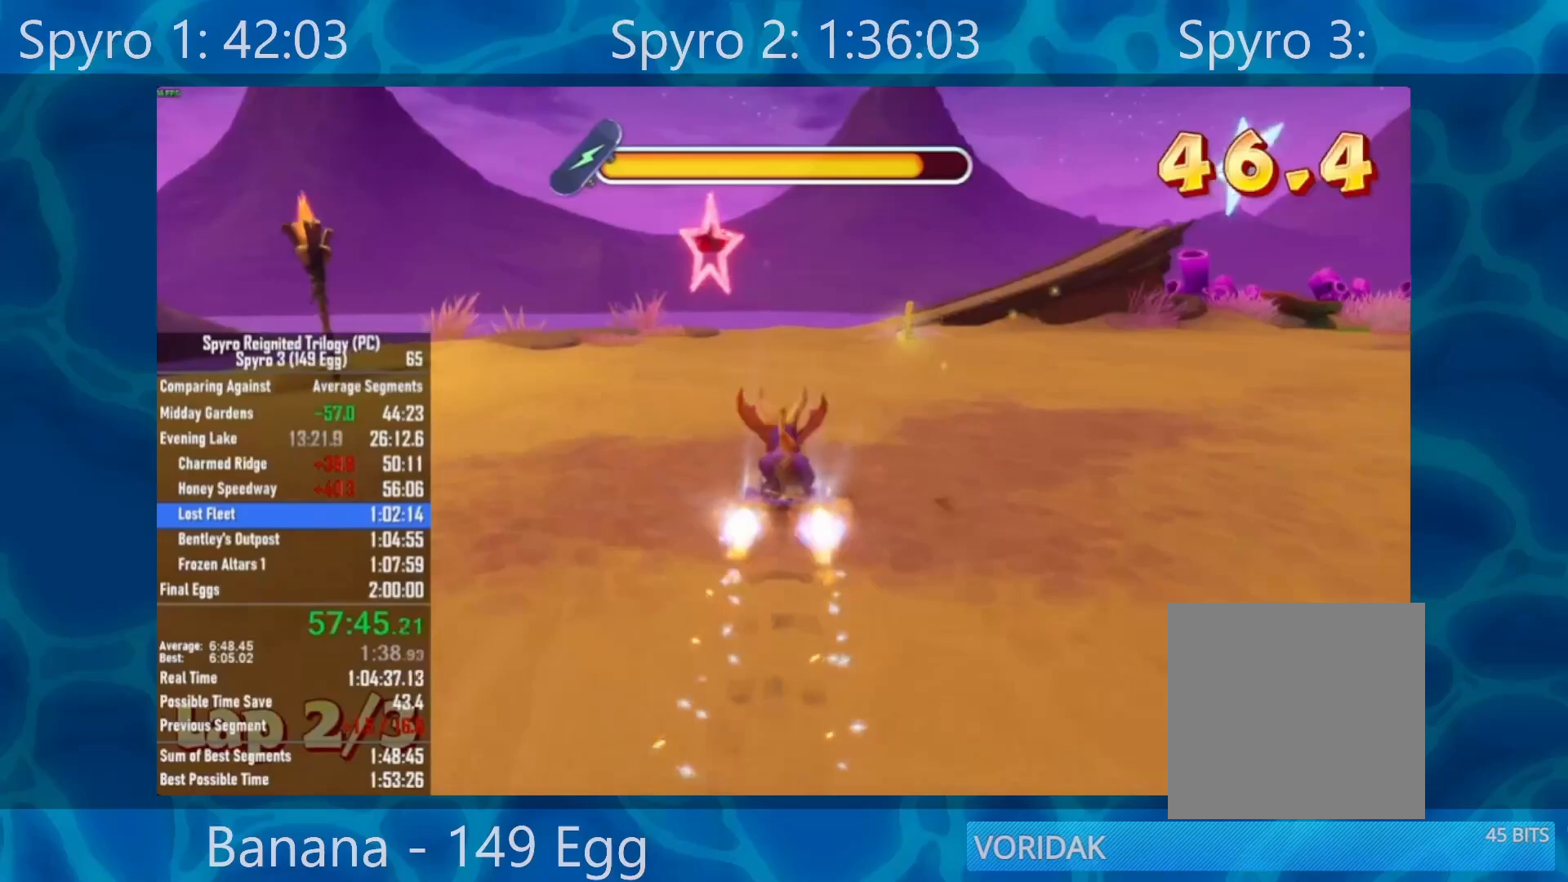
{"buttons": ["X"], "left_stick": "right", "right_stick": "center", "events": [[417, "left_stick", "right"]]}